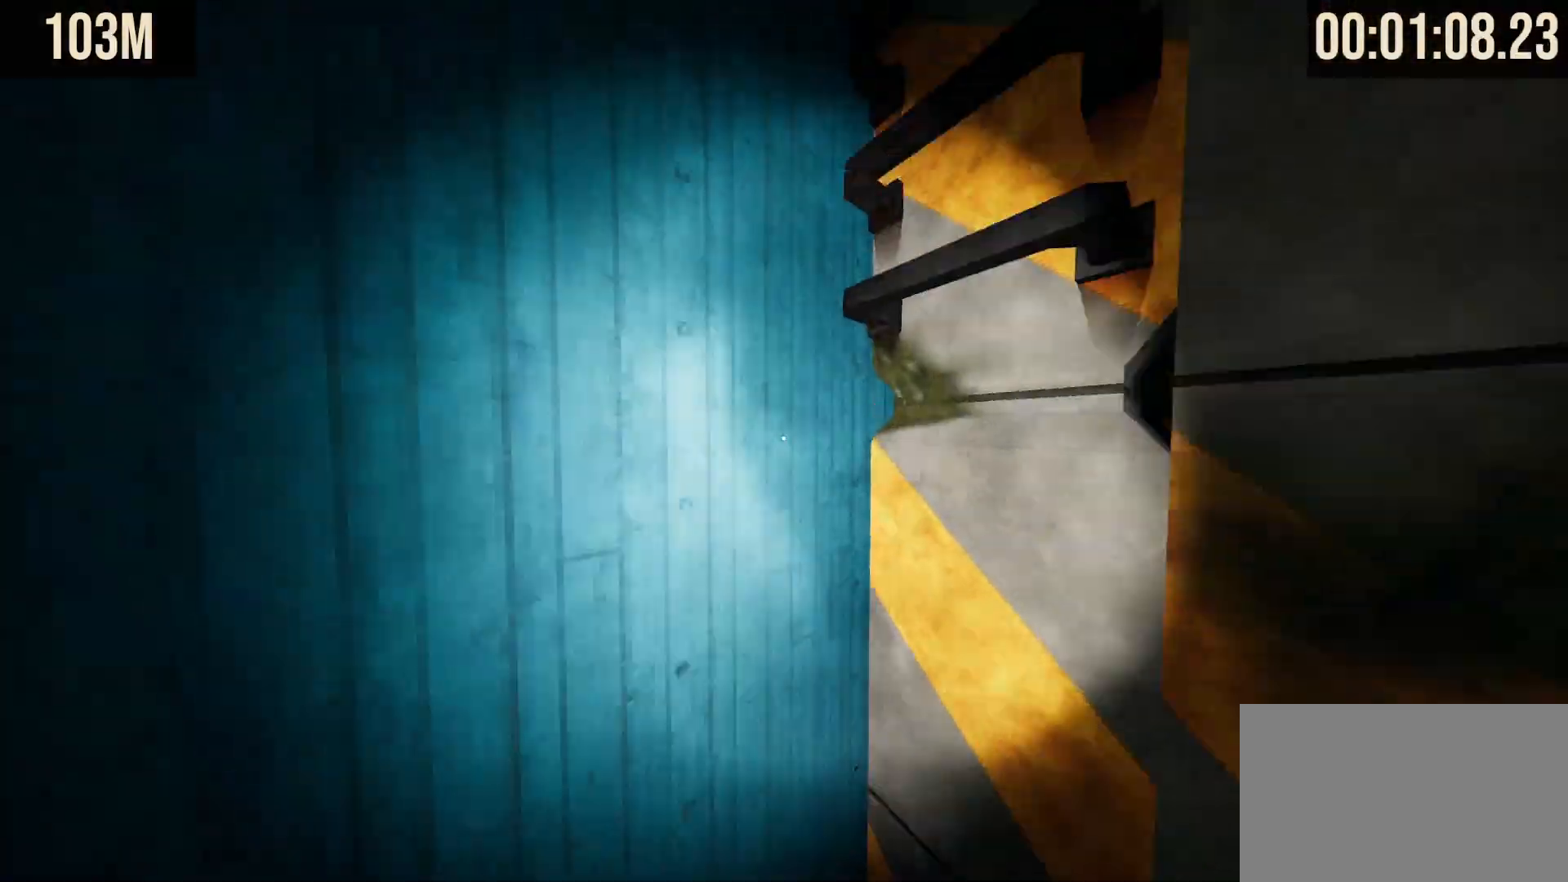
Gameplay with keyboard and mouse; each line is a JSON object with the keys and mouse buttons held at the frame after it. "events" lists presses ("down") and releases ("up") of "1", "2", "3", "4", "5", "a", "alt", "b", "c", "ctrl", "d", "e", "f", "g", "q", "r", "s", "shift", "space", "t", "tab", "tilde", "v", "w", "x", "z", "mouse_left", "mouse_wheel", "mouse_right", "mouse_mb4" and "mouse_mb5" between this image and that frame as [ms after this image, input, new state], when the widget could be followed in between. "mouse_left", "mouse_wheel", "mouse_right", "mouse_mb4", "mouse_mb5" = the "left", "wheel", "right", "mb4", "mb5" buttons of the "mouse" list. No other keys are recorded. "wheel" means that the mouse wheel is clicked or scrolled. Mouse movement is not recorded.
{"keys": ["shift", "w"], "mouse": [], "events": [[67, "space", "up"], [117, "space", "down"], [250, "space", "up"]]}
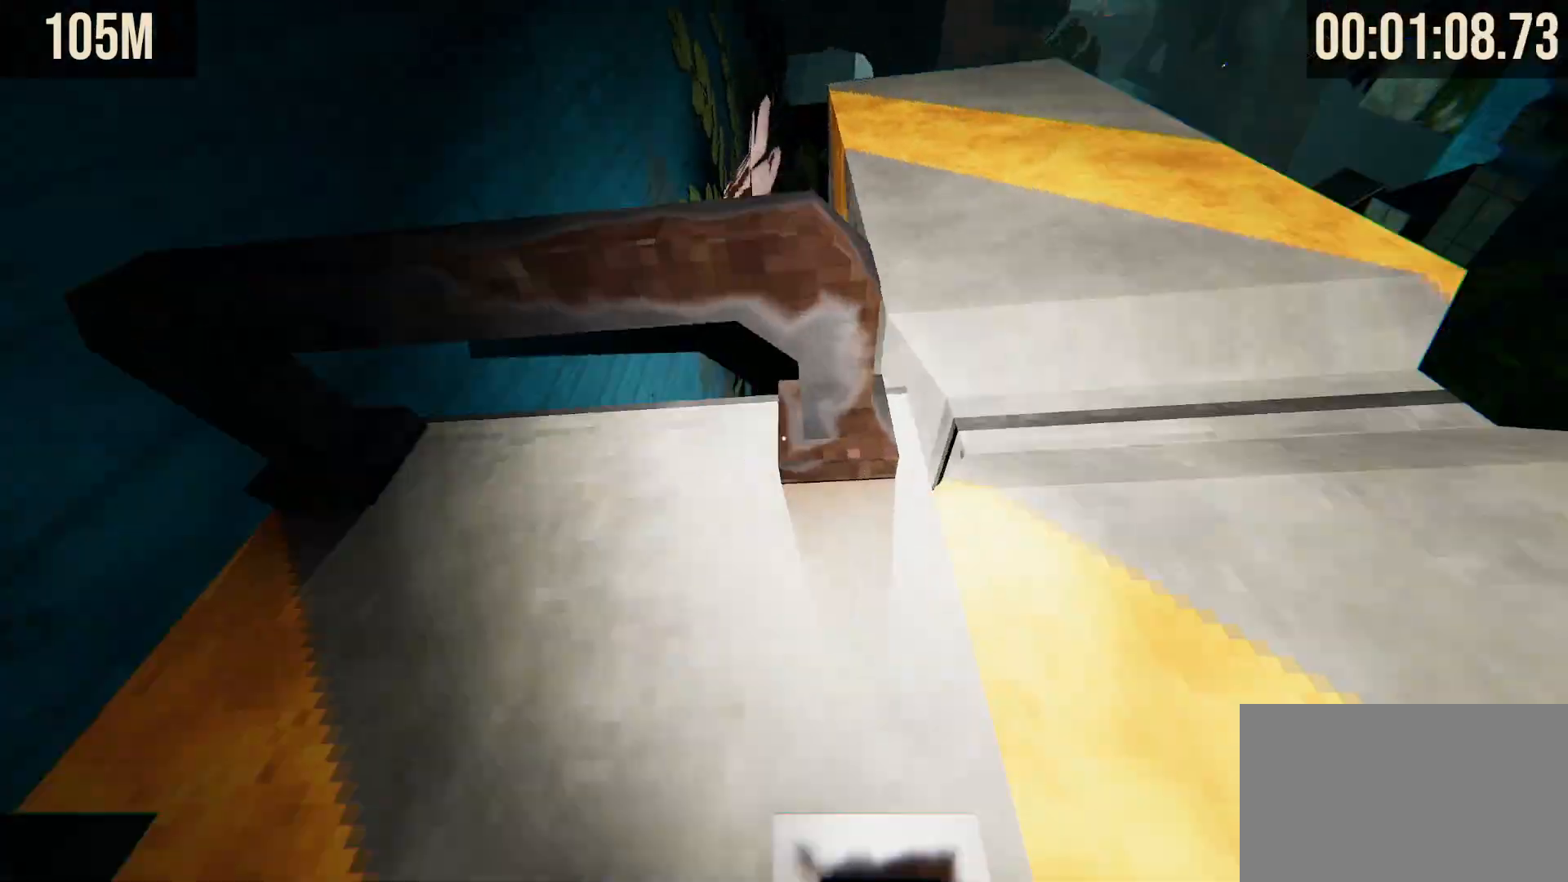
{"keys": ["shift", "w"], "mouse": [], "events": [[33, "a", "down"], [217, "a", "up"]]}
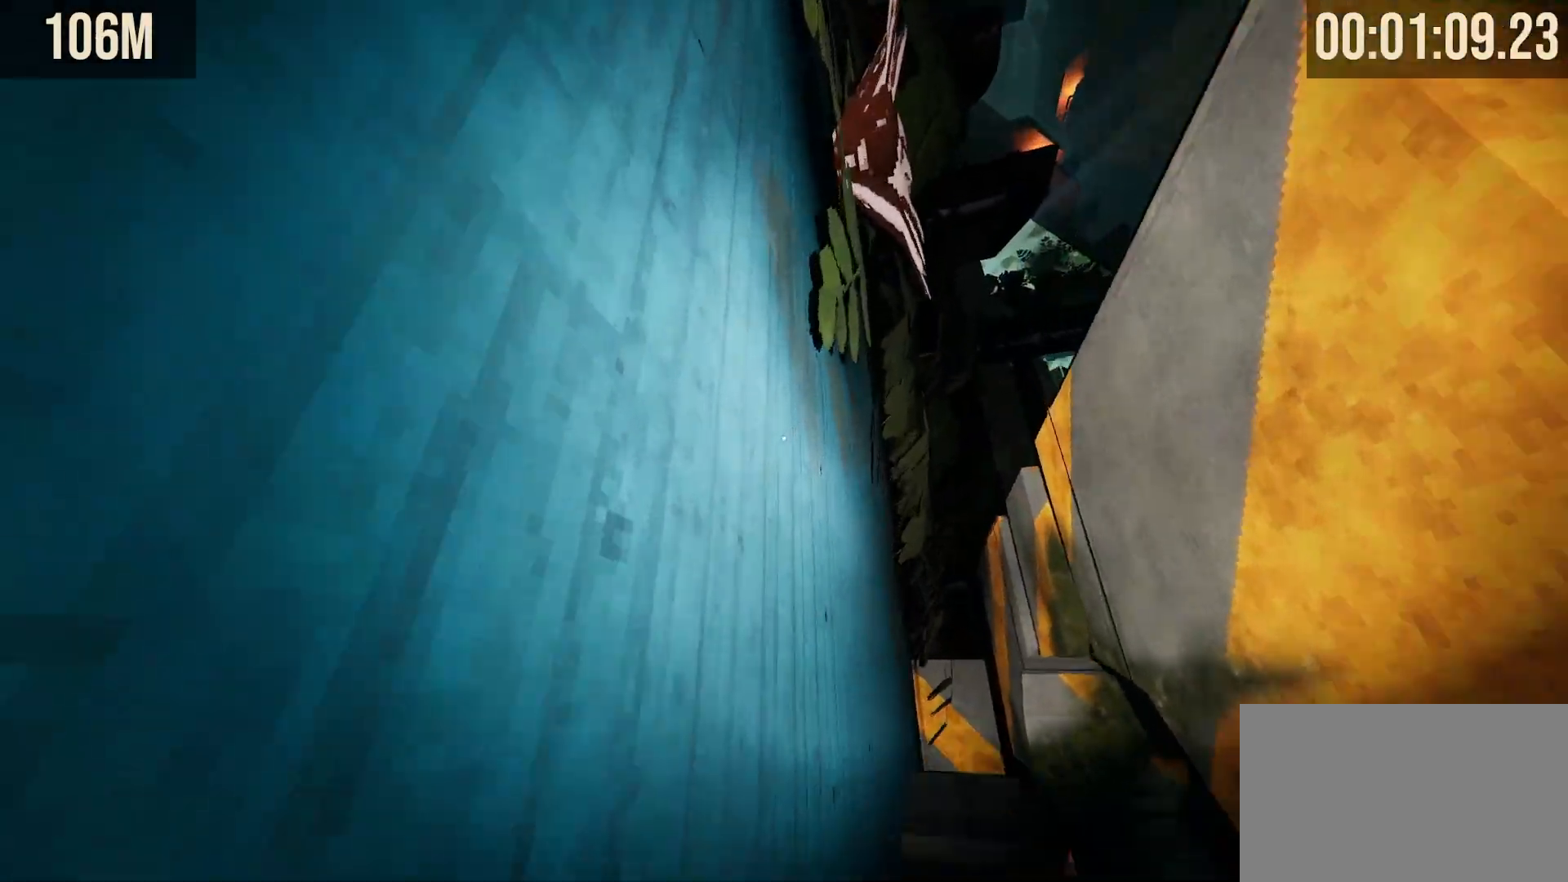
{"keys": ["shift", "w"], "mouse": [], "events": []}
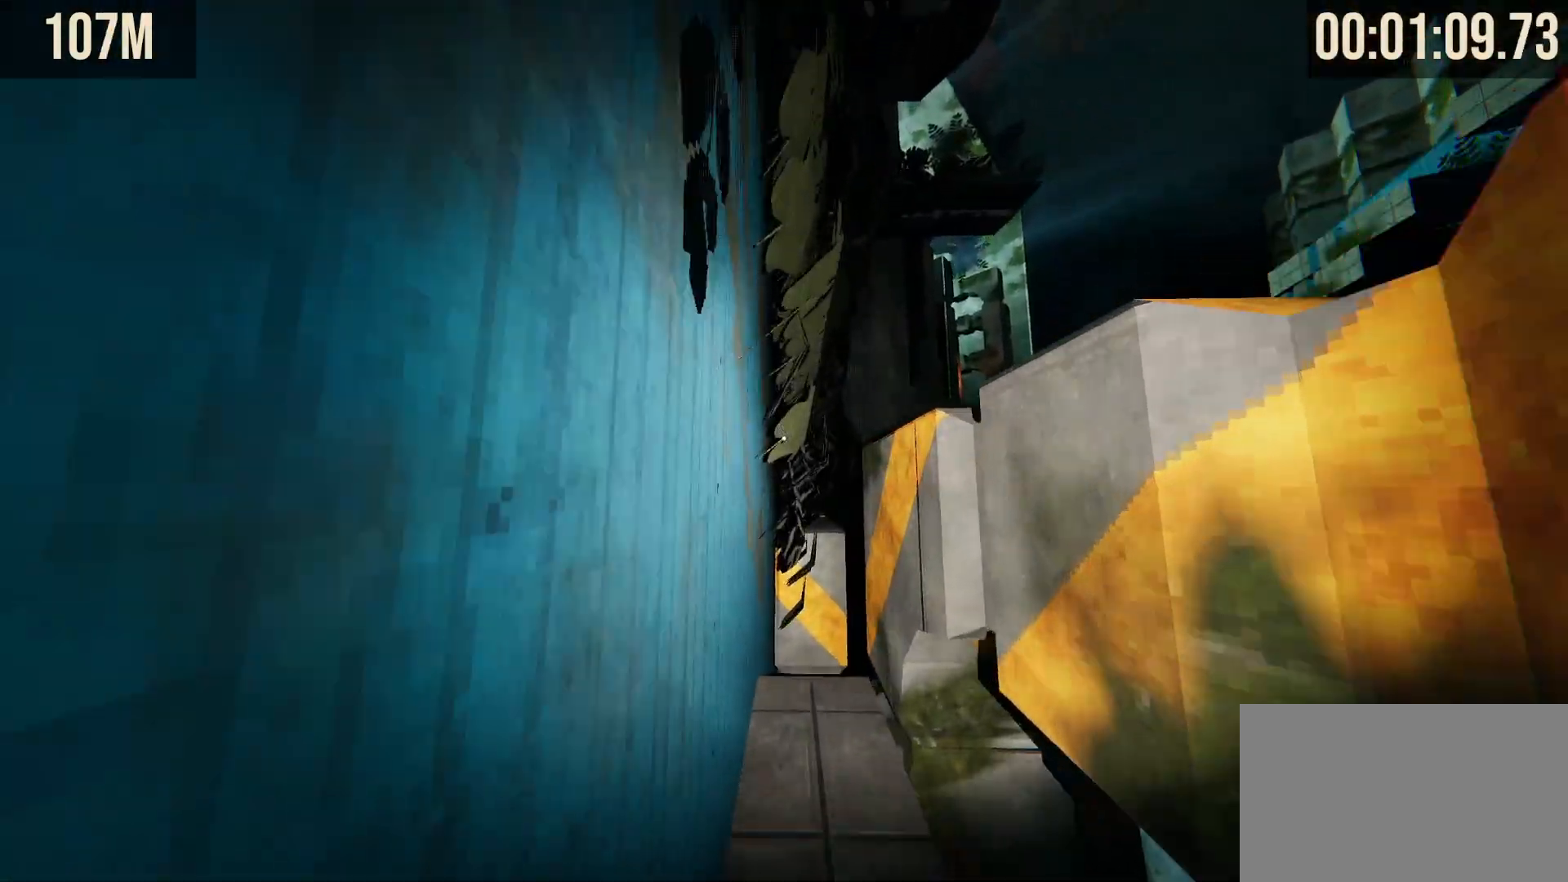
{"keys": ["shift", "w"], "mouse": [], "events": []}
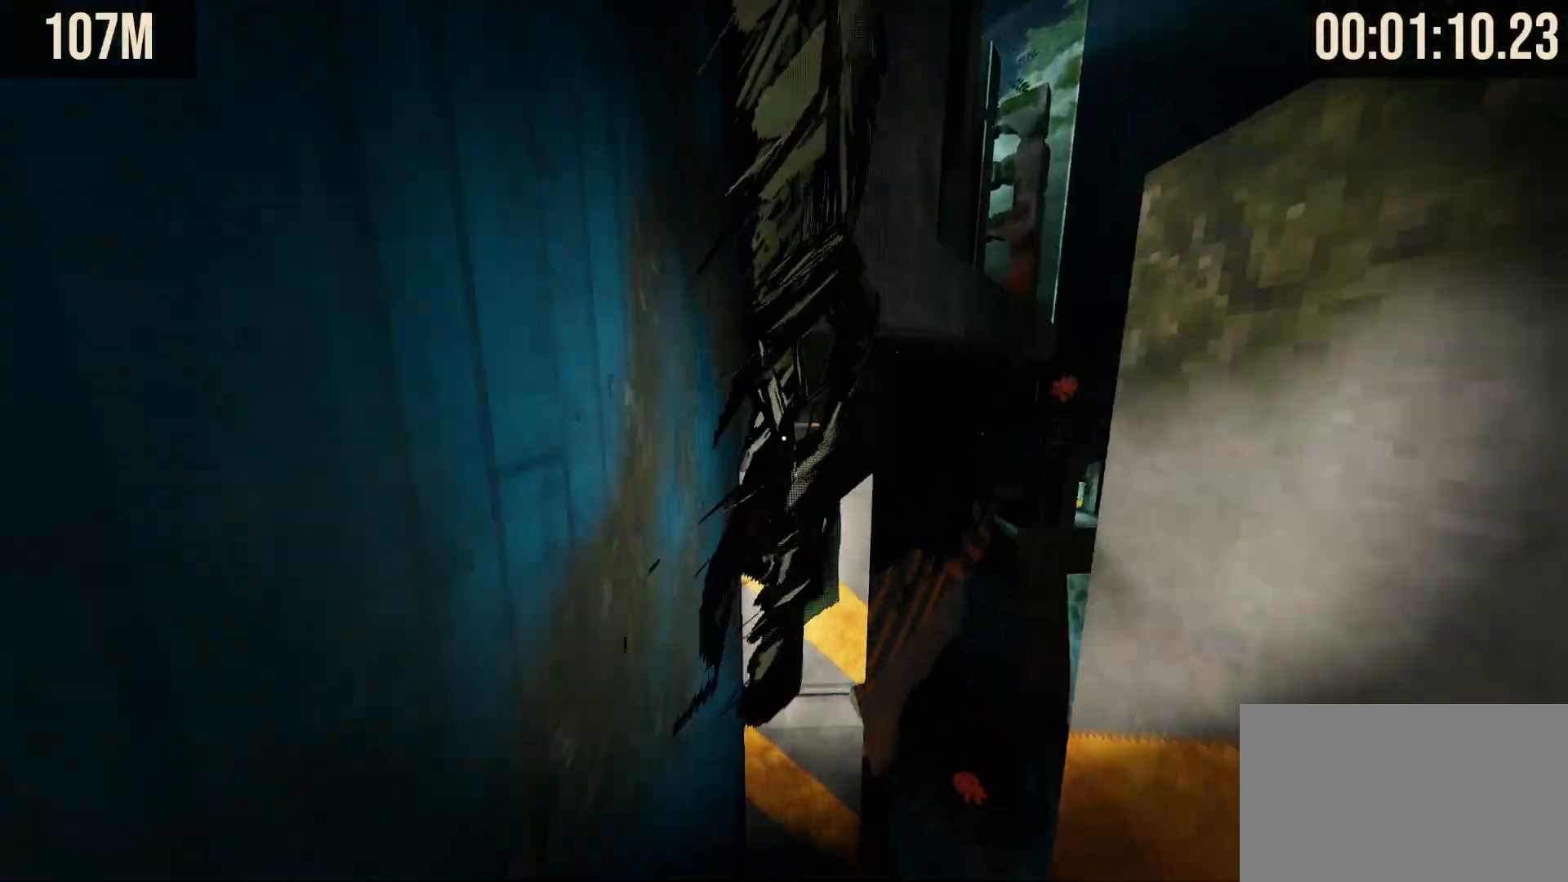
{"keys": ["shift"], "mouse": [], "events": [[167, "space", "down"], [317, "space", "up"], [450, "w", "up"]]}
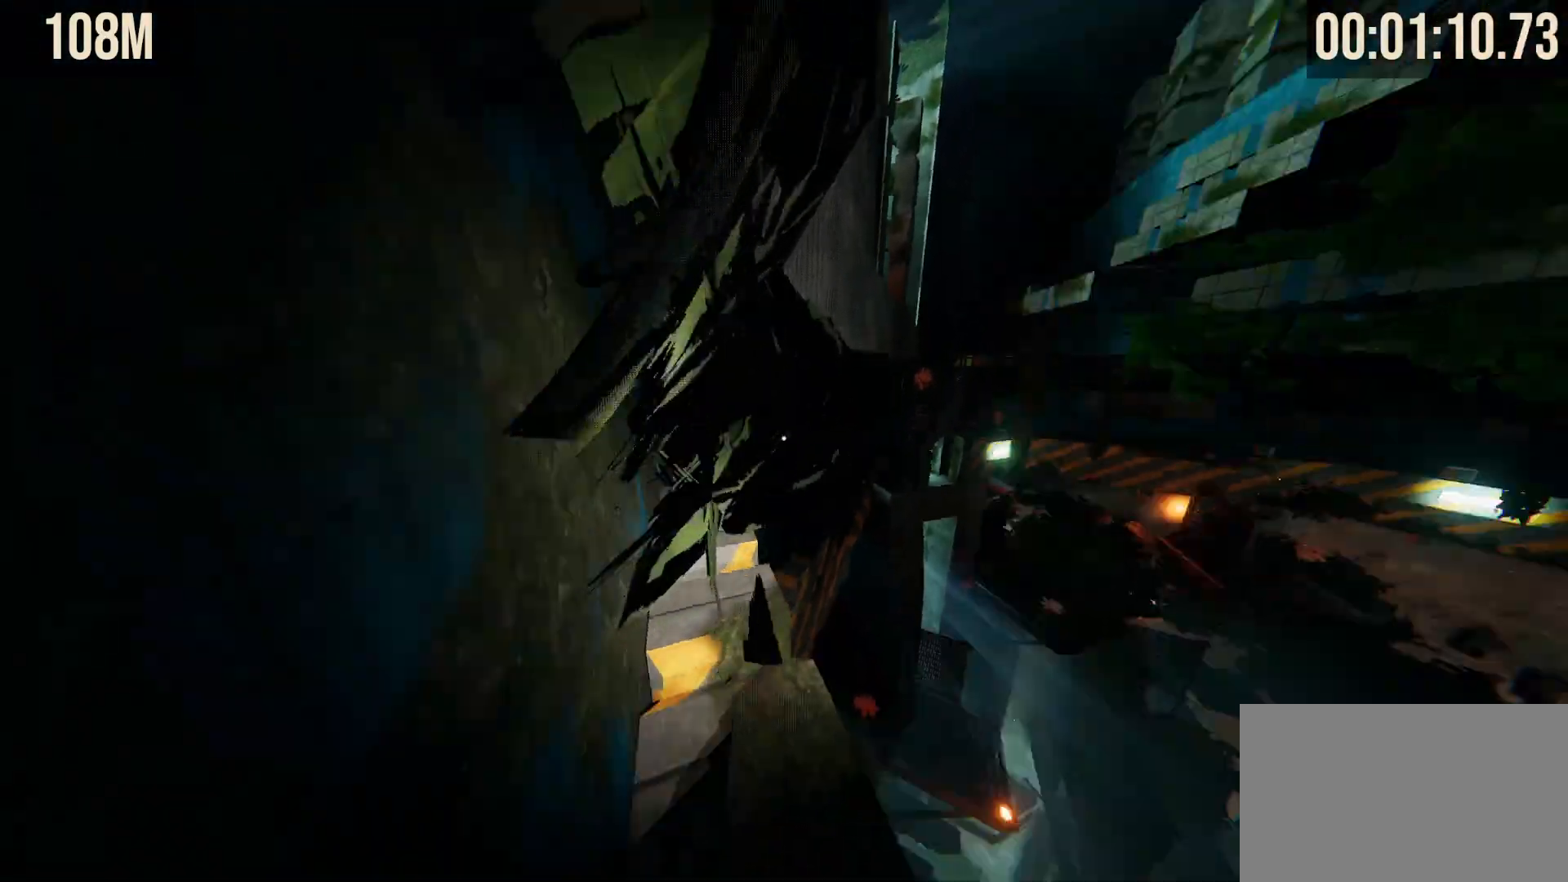
{"keys": ["shift", "space", "w"], "mouse": [], "events": [[283, "w", "down"], [433, "space", "down"]]}
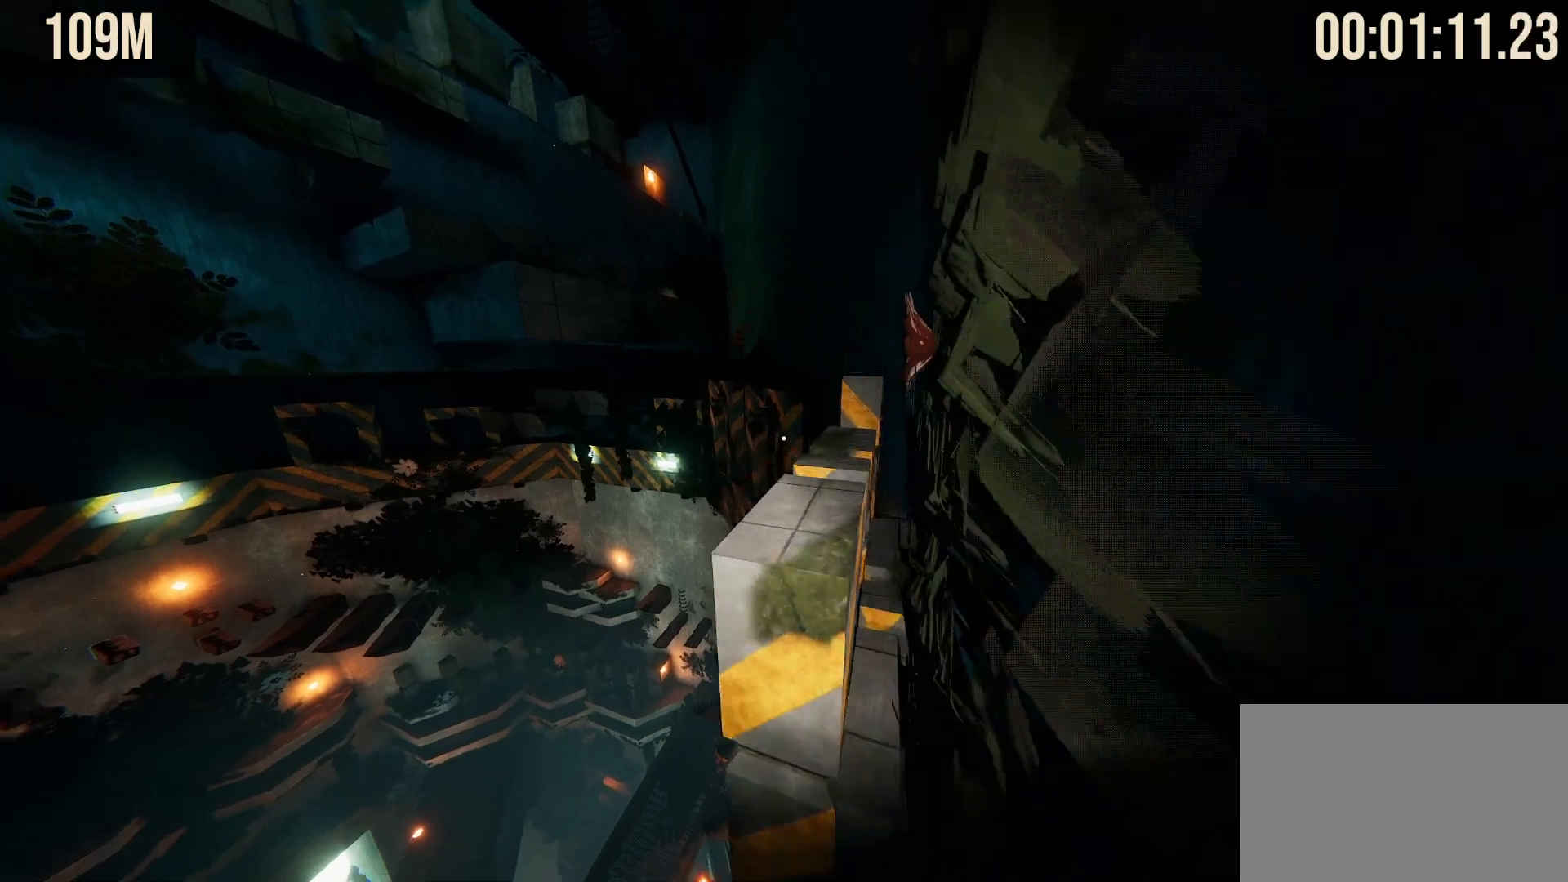
{"keys": ["shift", "w"], "mouse": [], "events": [[200, "space", "up"]]}
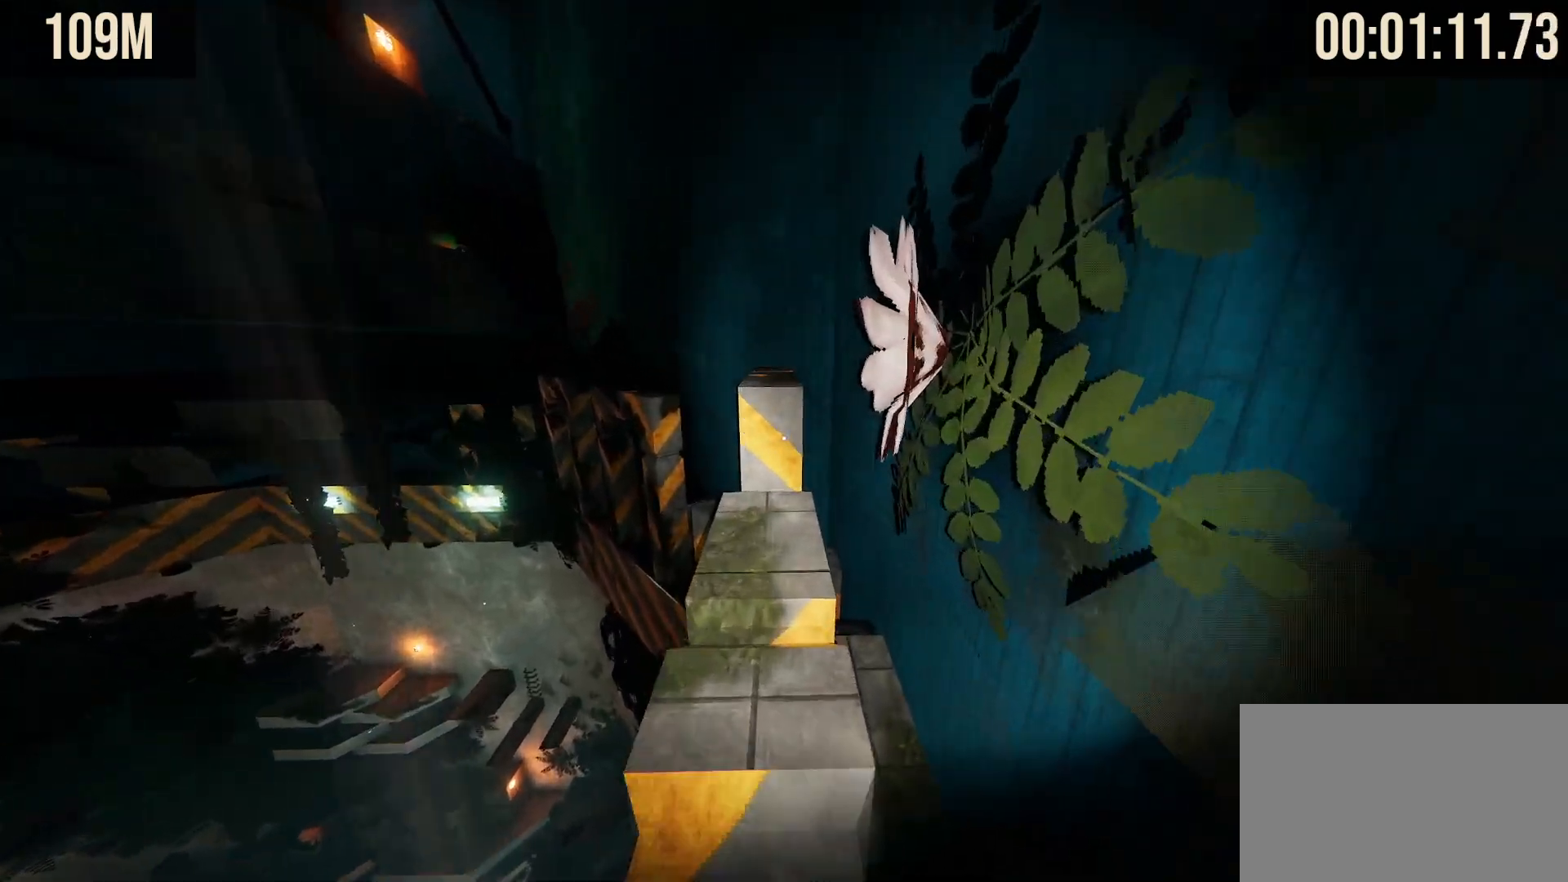
{"keys": ["shift", "w"], "mouse": [], "events": []}
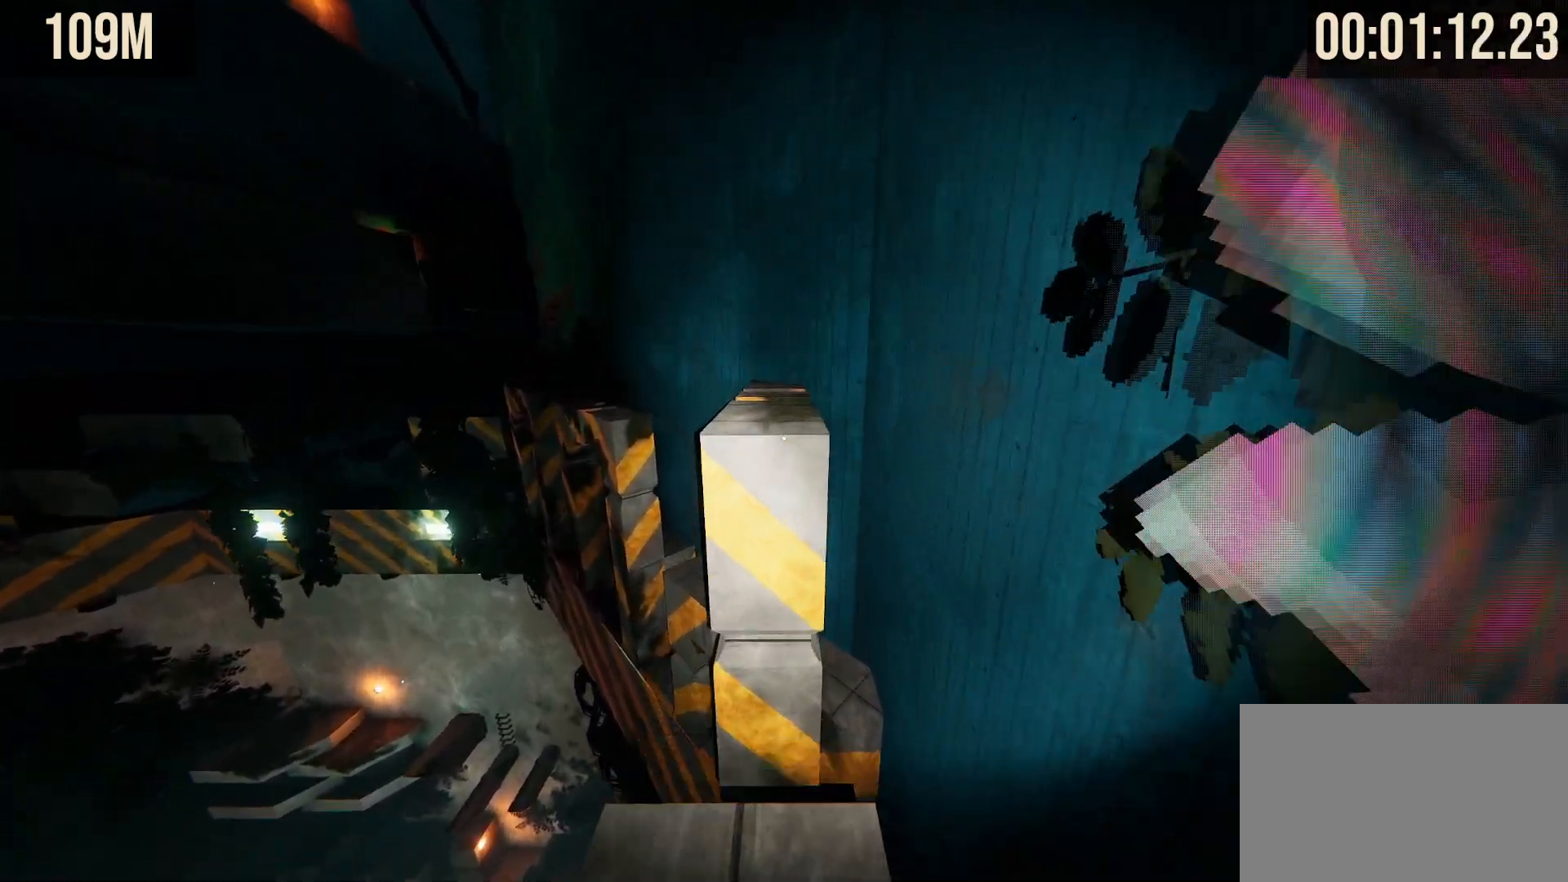
{"keys": ["shift", "w"], "mouse": [], "events": [[133, "space", "down"], [233, "space", "up"]]}
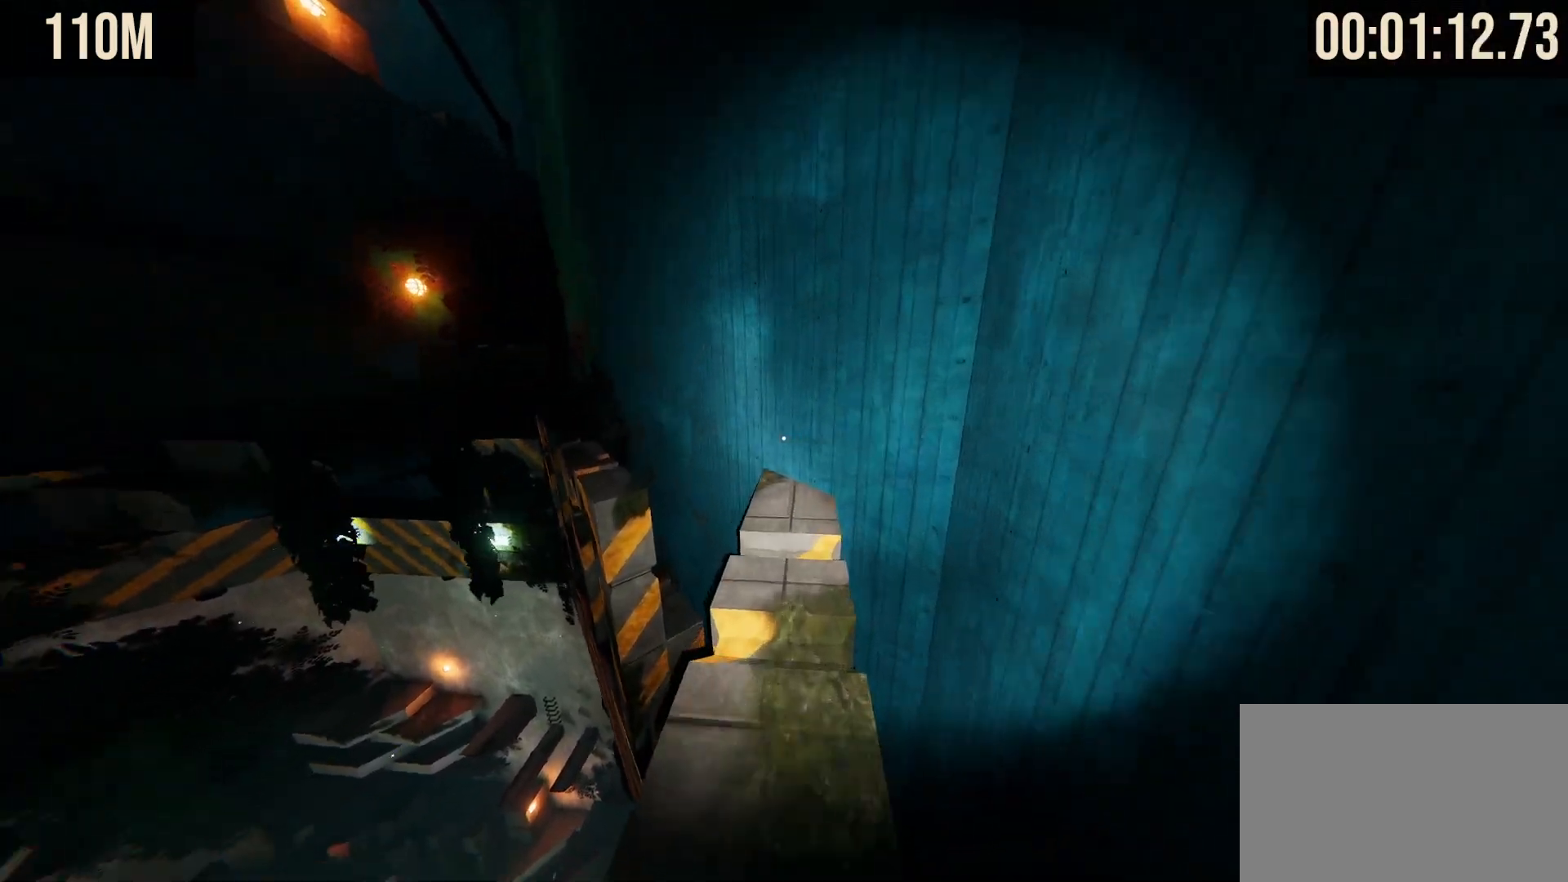
{"keys": ["shift", "w"], "mouse": [], "events": []}
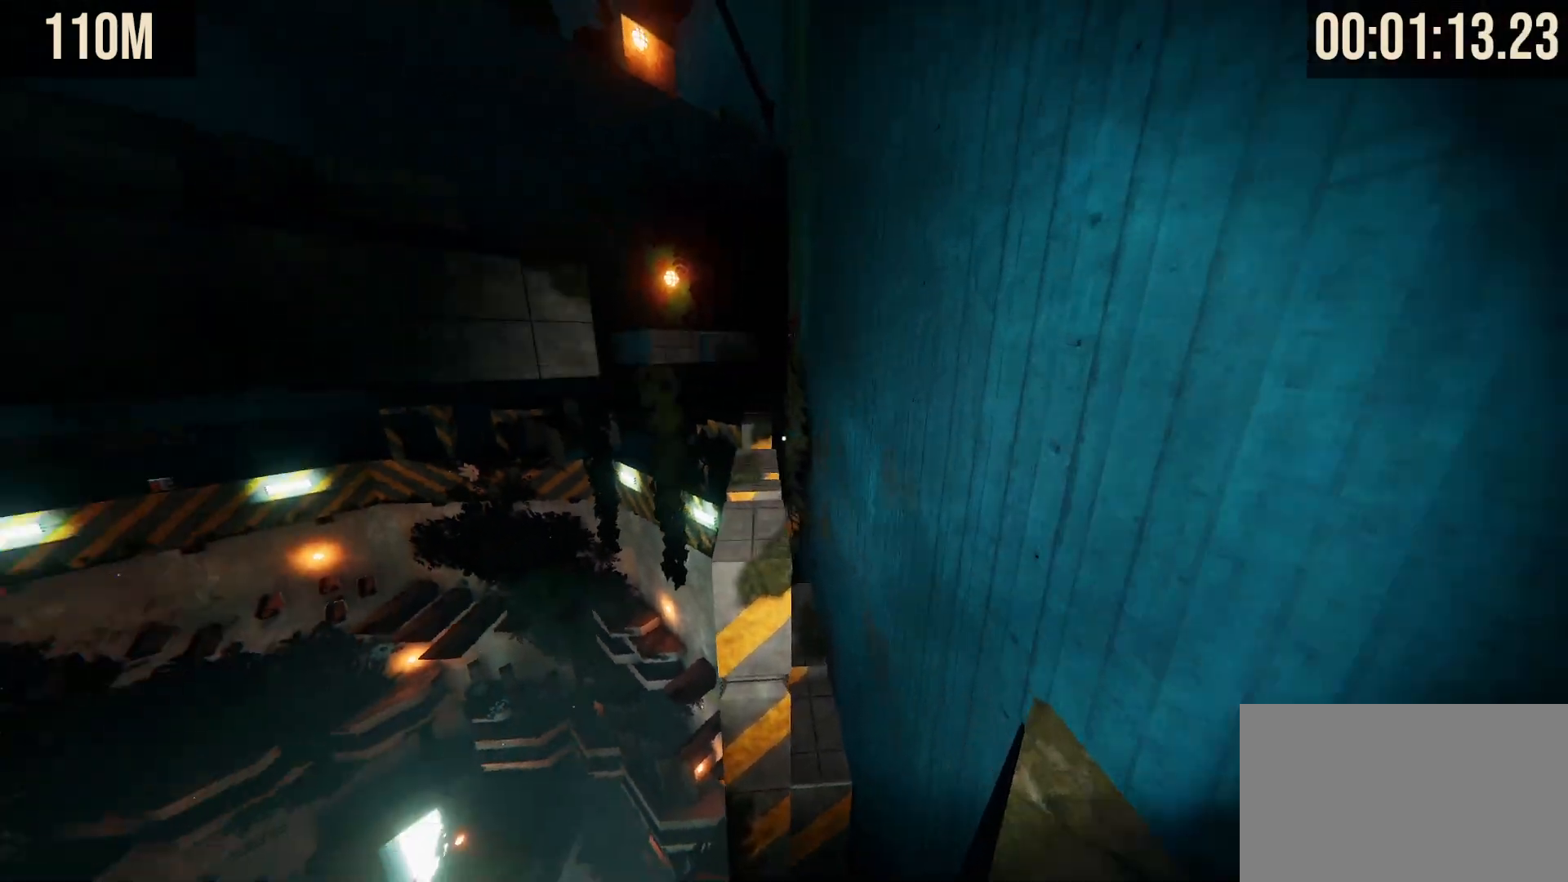
{"keys": ["shift", "w"], "mouse": [], "events": [[67, "space", "down"], [217, "space", "up"]]}
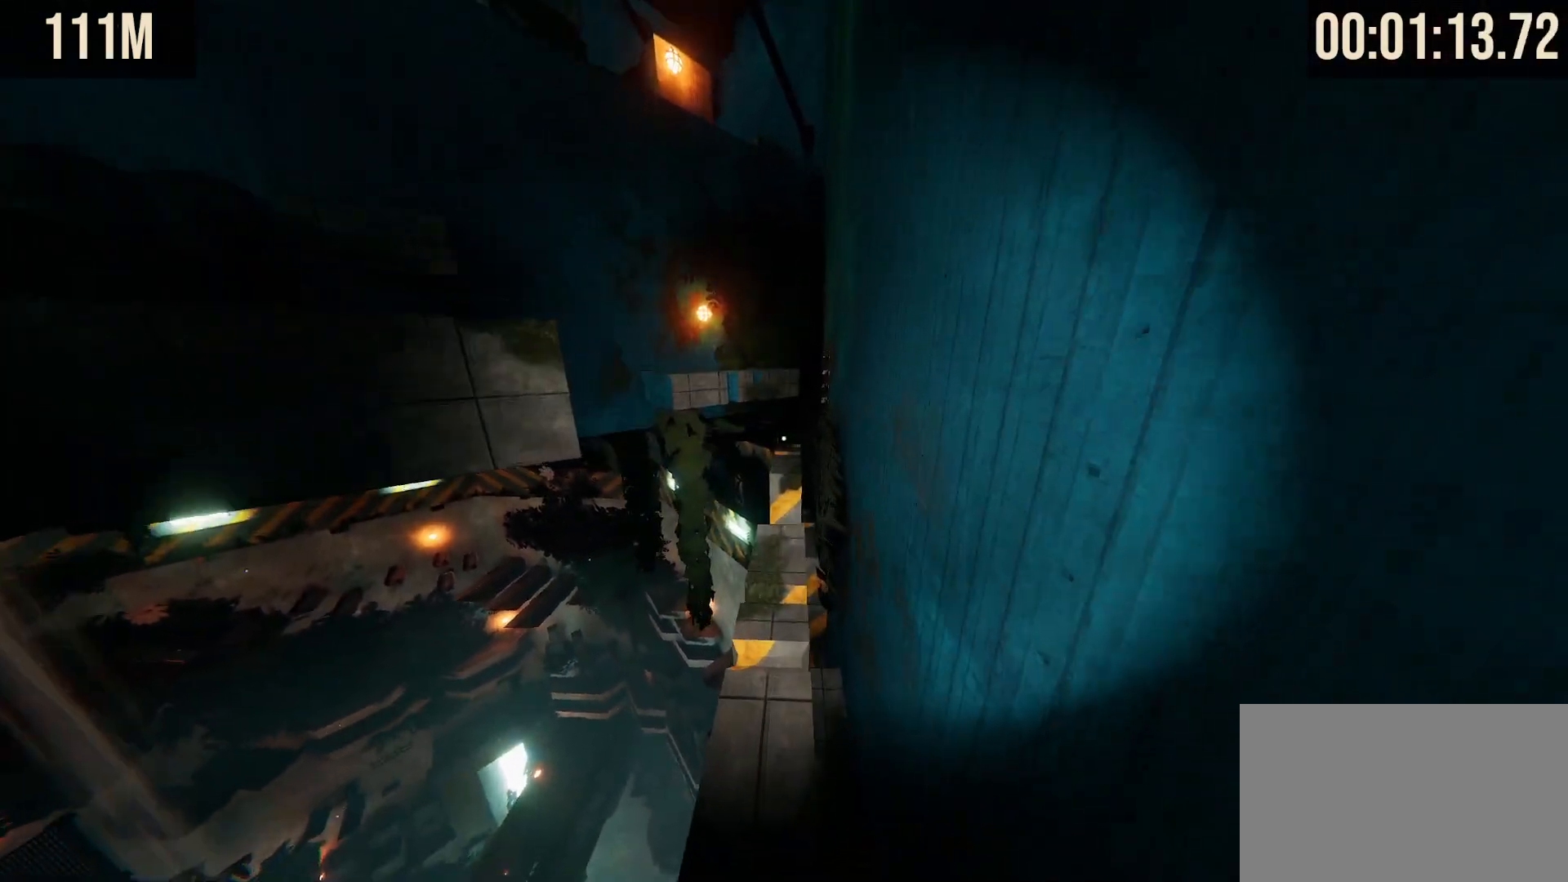
{"keys": ["shift", "w"], "mouse": [], "events": []}
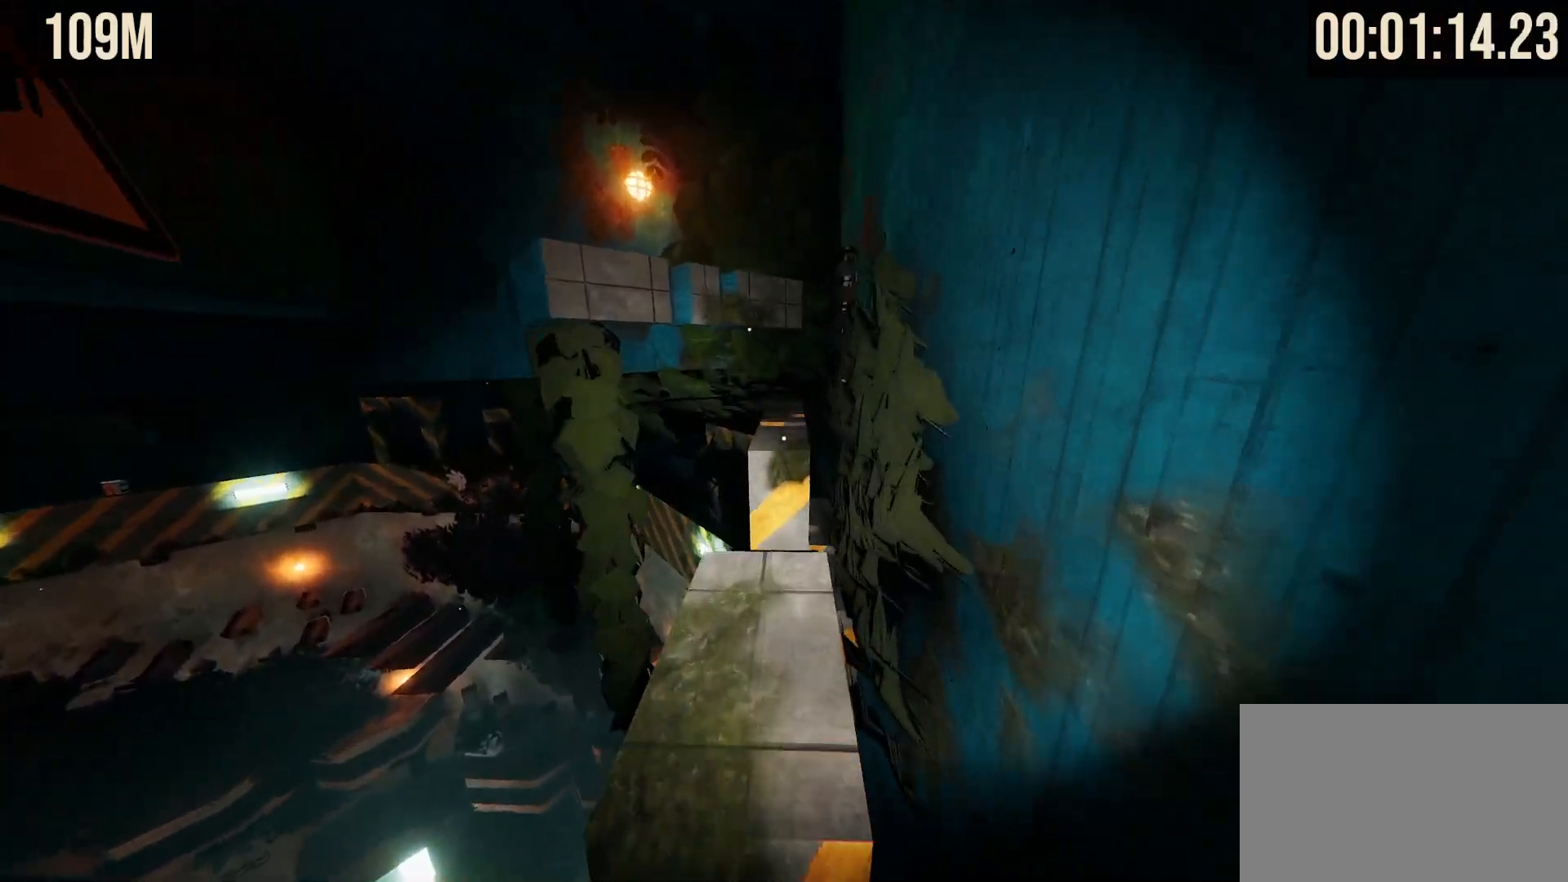
{"keys": ["shift", "space", "w"], "mouse": [], "events": [[383, "space", "down"]]}
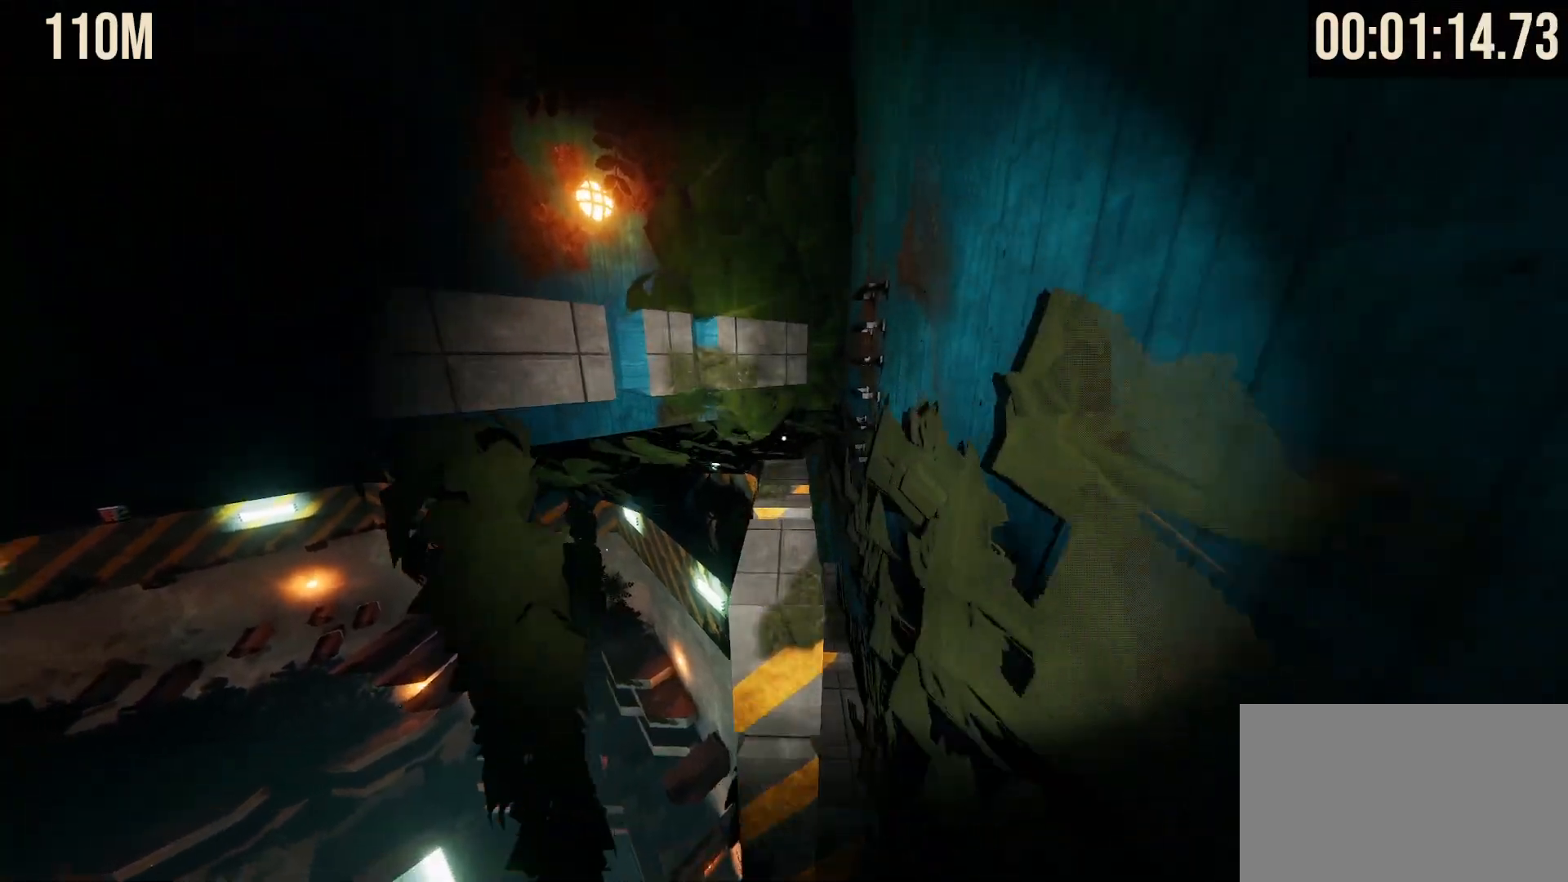
{"keys": ["shift", "space", "w"], "mouse": [], "events": [[33, "space", "up"], [500, "space", "down"]]}
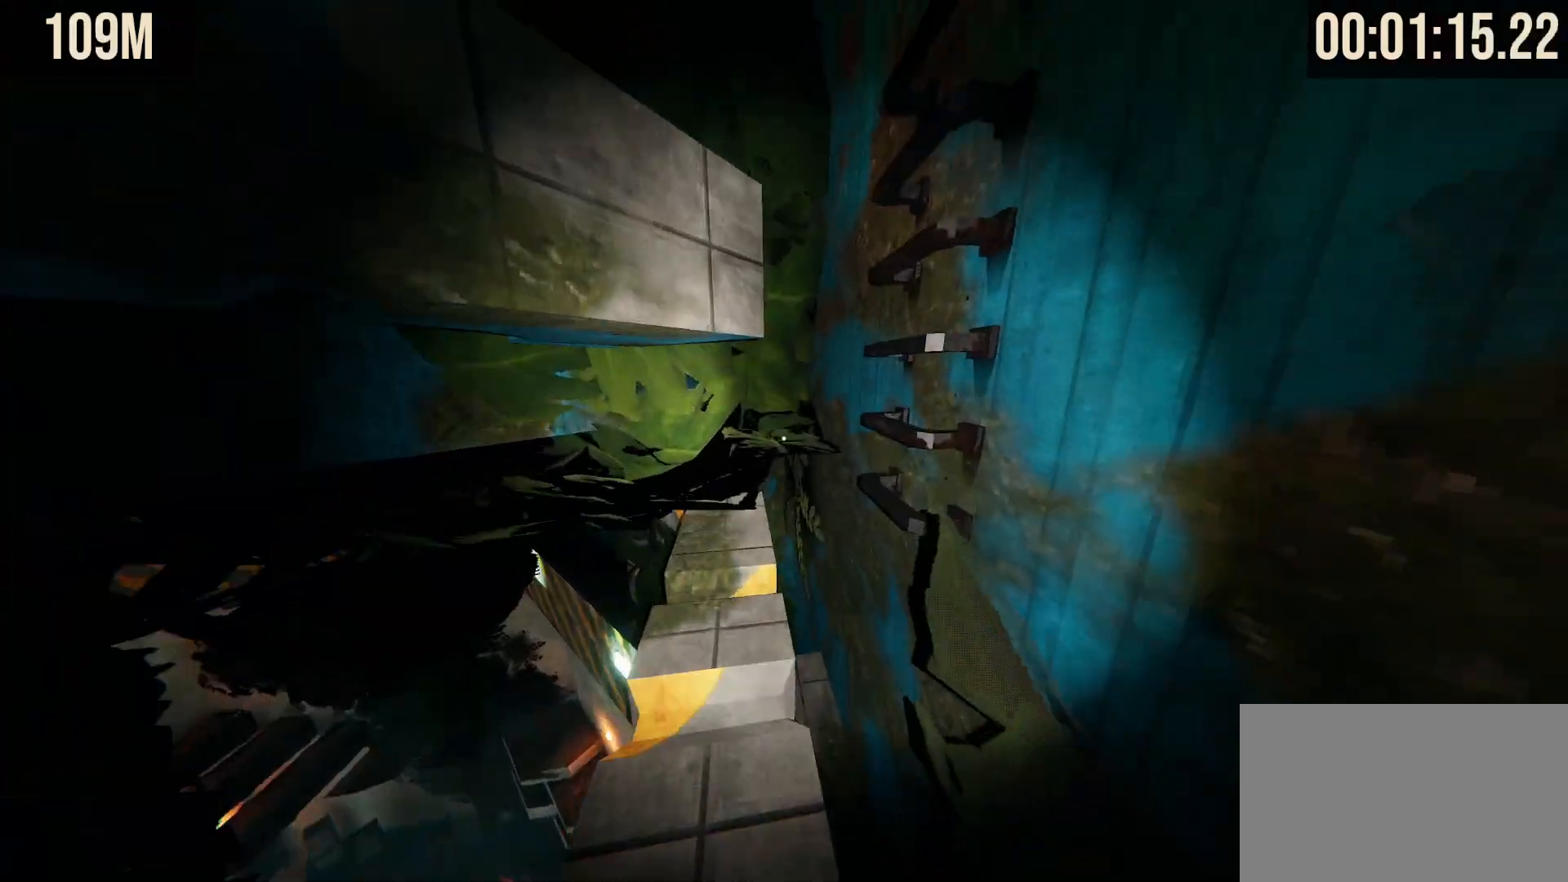
{"keys": ["shift", "w"], "mouse": [], "events": [[83, "space", "up"]]}
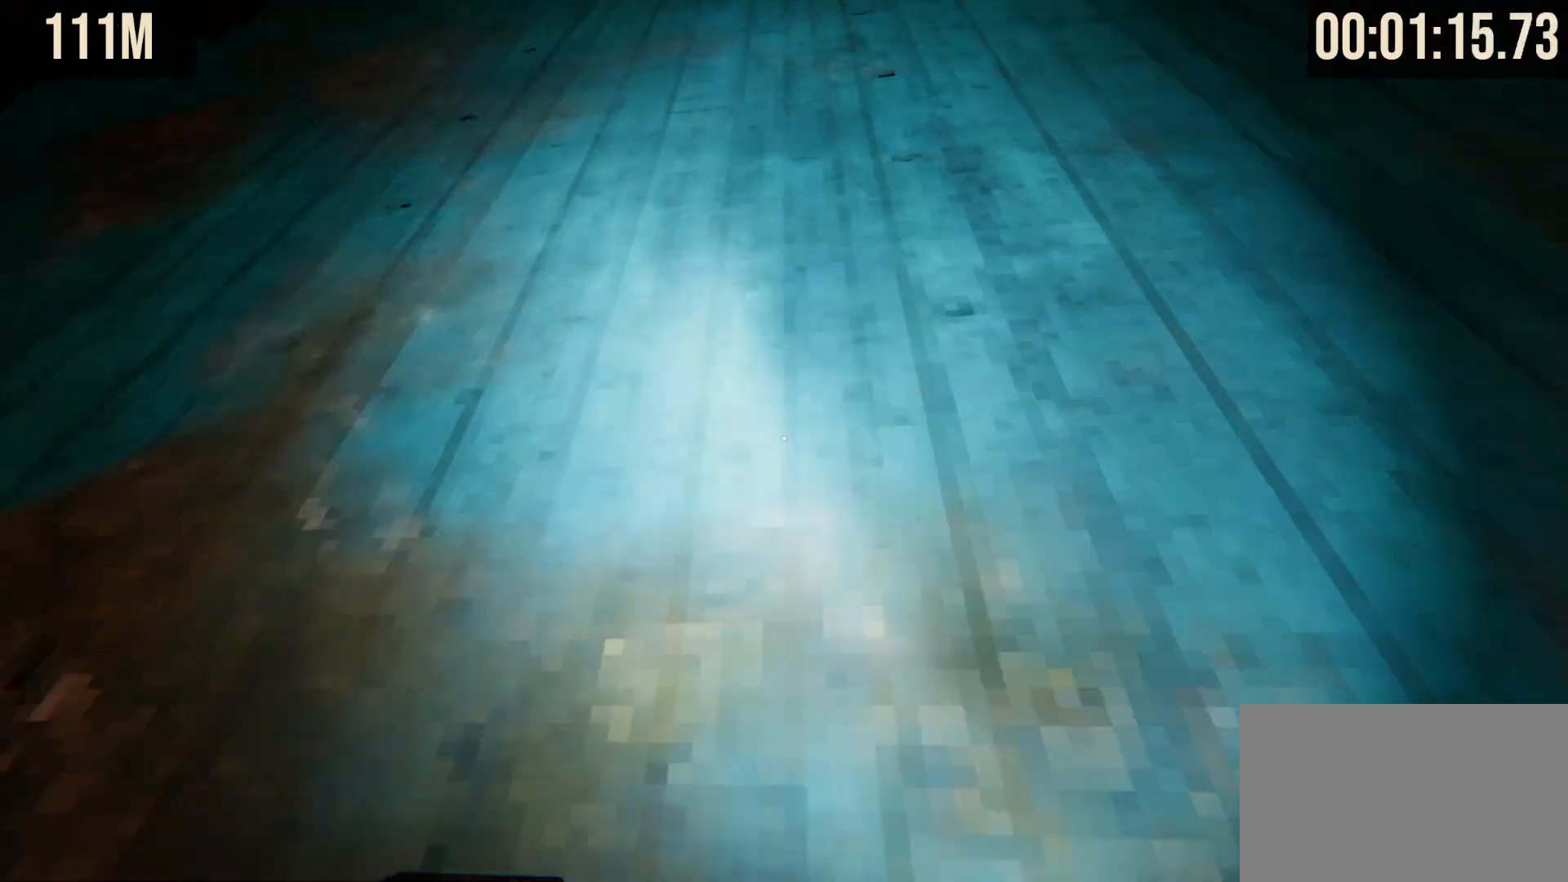
{"keys": ["shift", "w"], "mouse": [], "events": []}
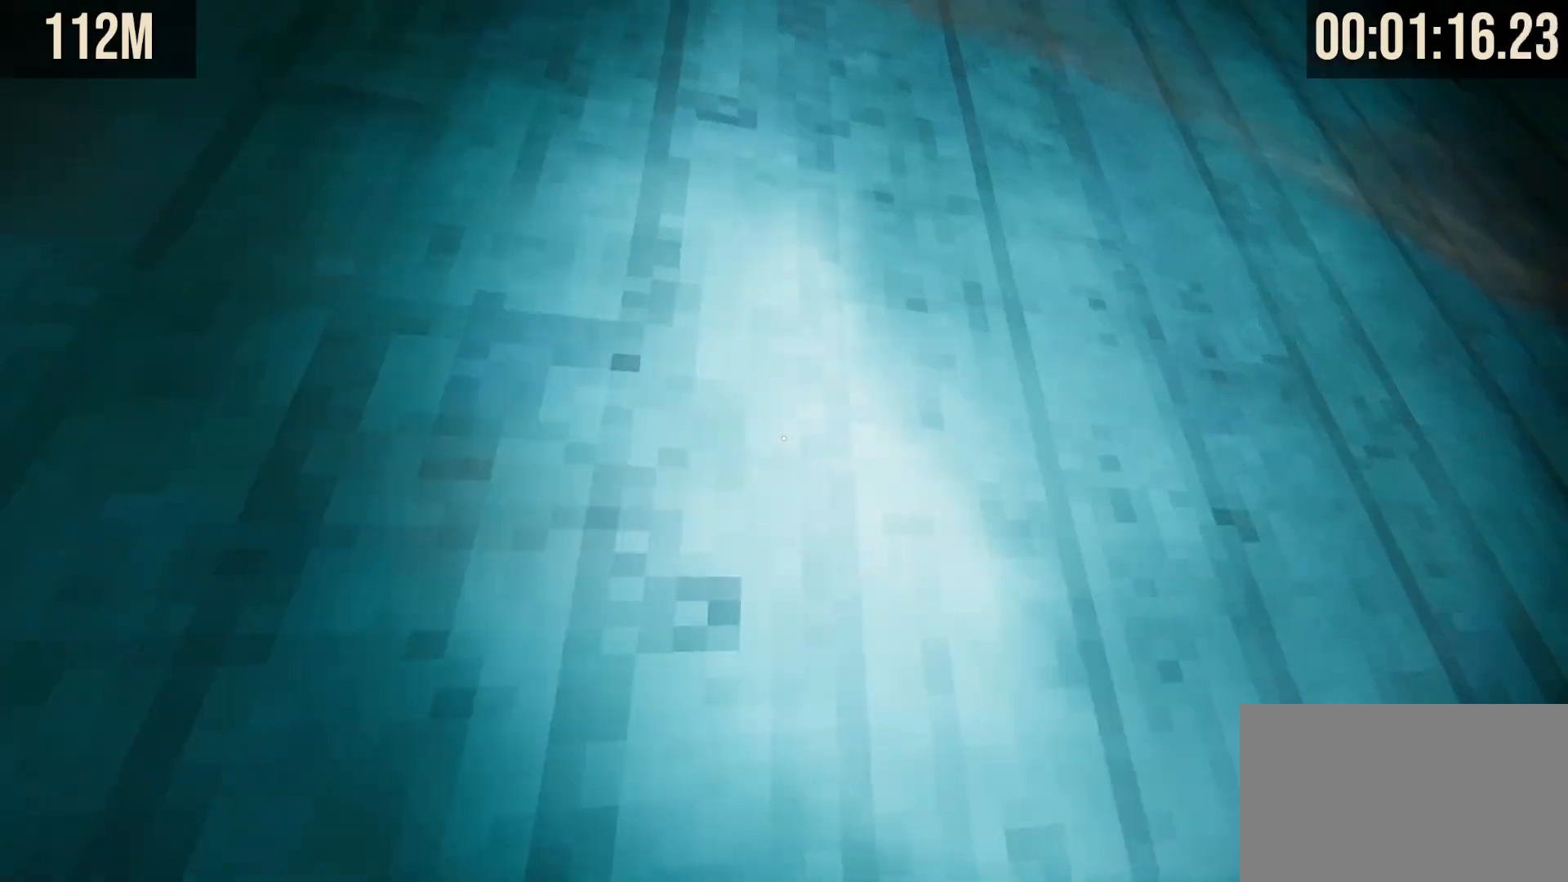
{"keys": ["shift", "w"], "mouse": [], "events": [[133, "space", "down"], [217, "space", "up"]]}
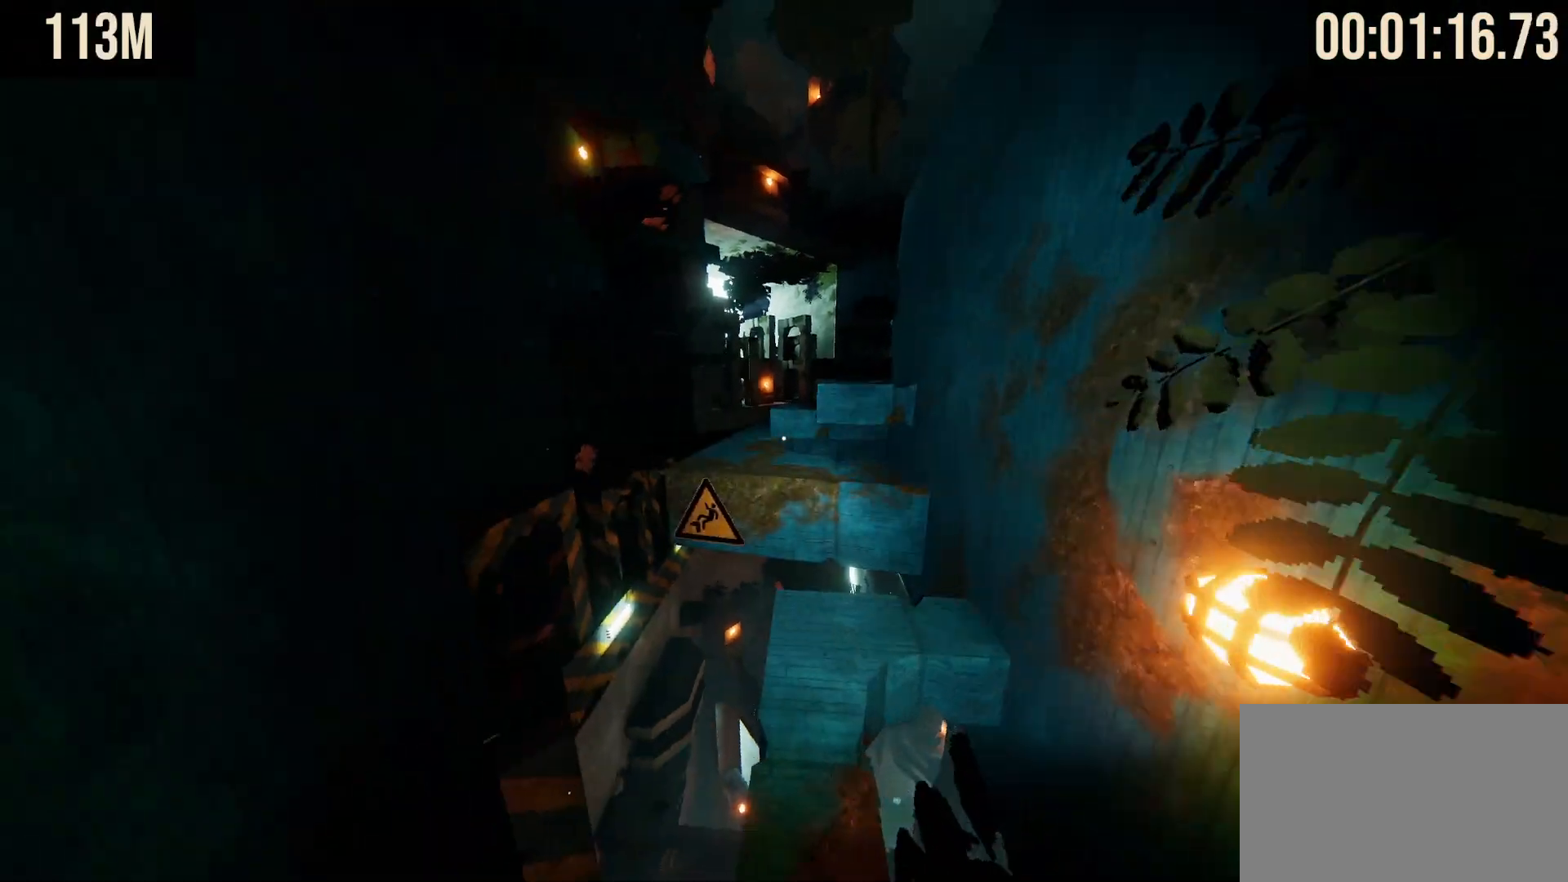
{"keys": ["shift", "w"], "mouse": [], "events": []}
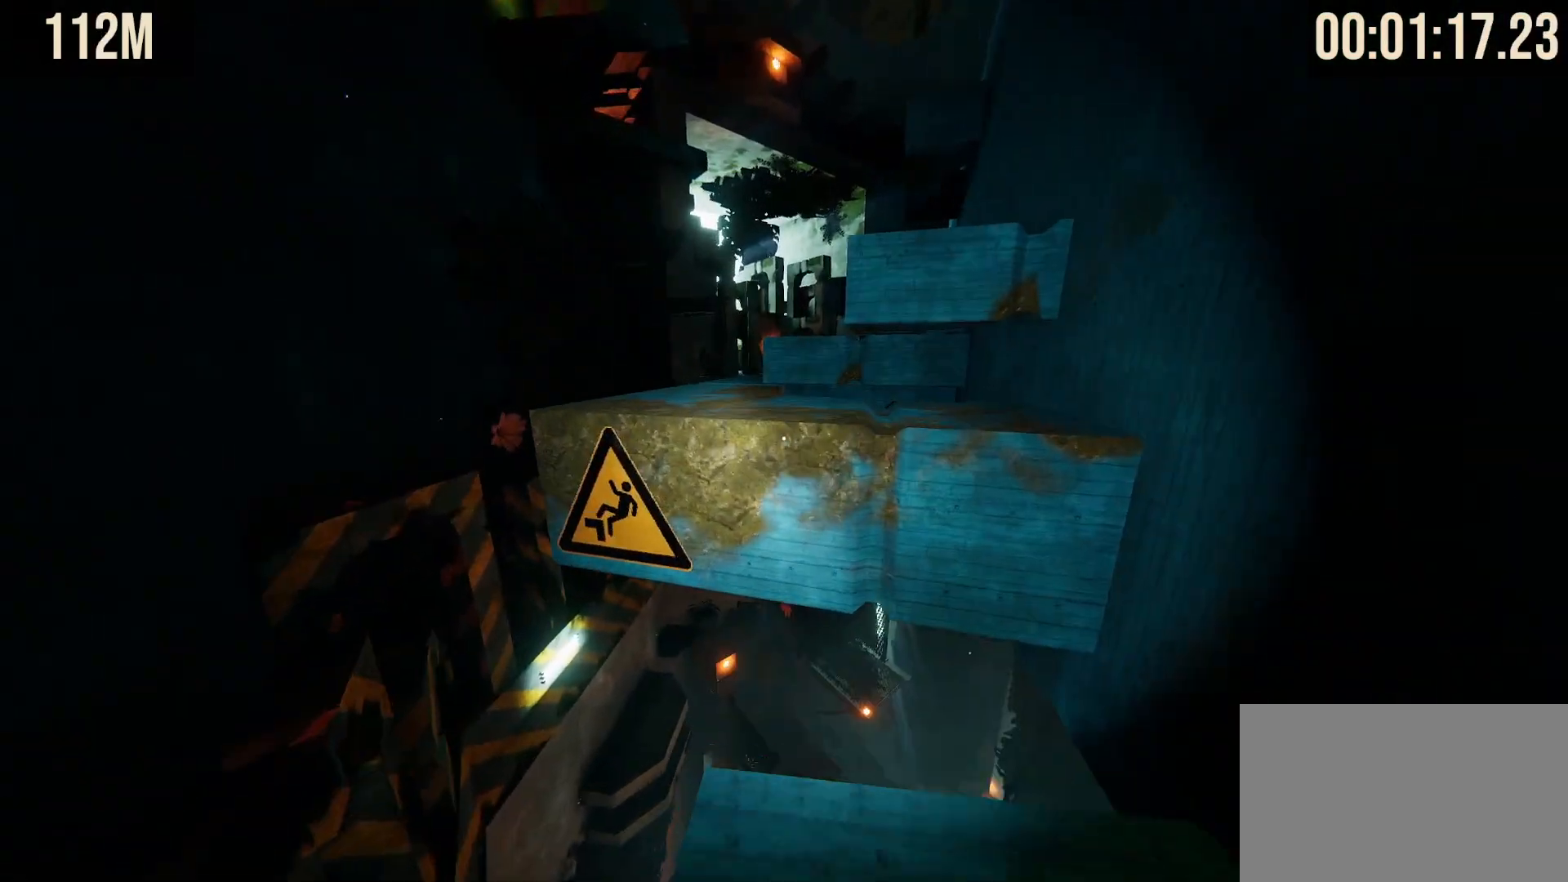
{"keys": ["shift", "w"], "mouse": [], "events": [[300, "space", "down"], [400, "space", "up"]]}
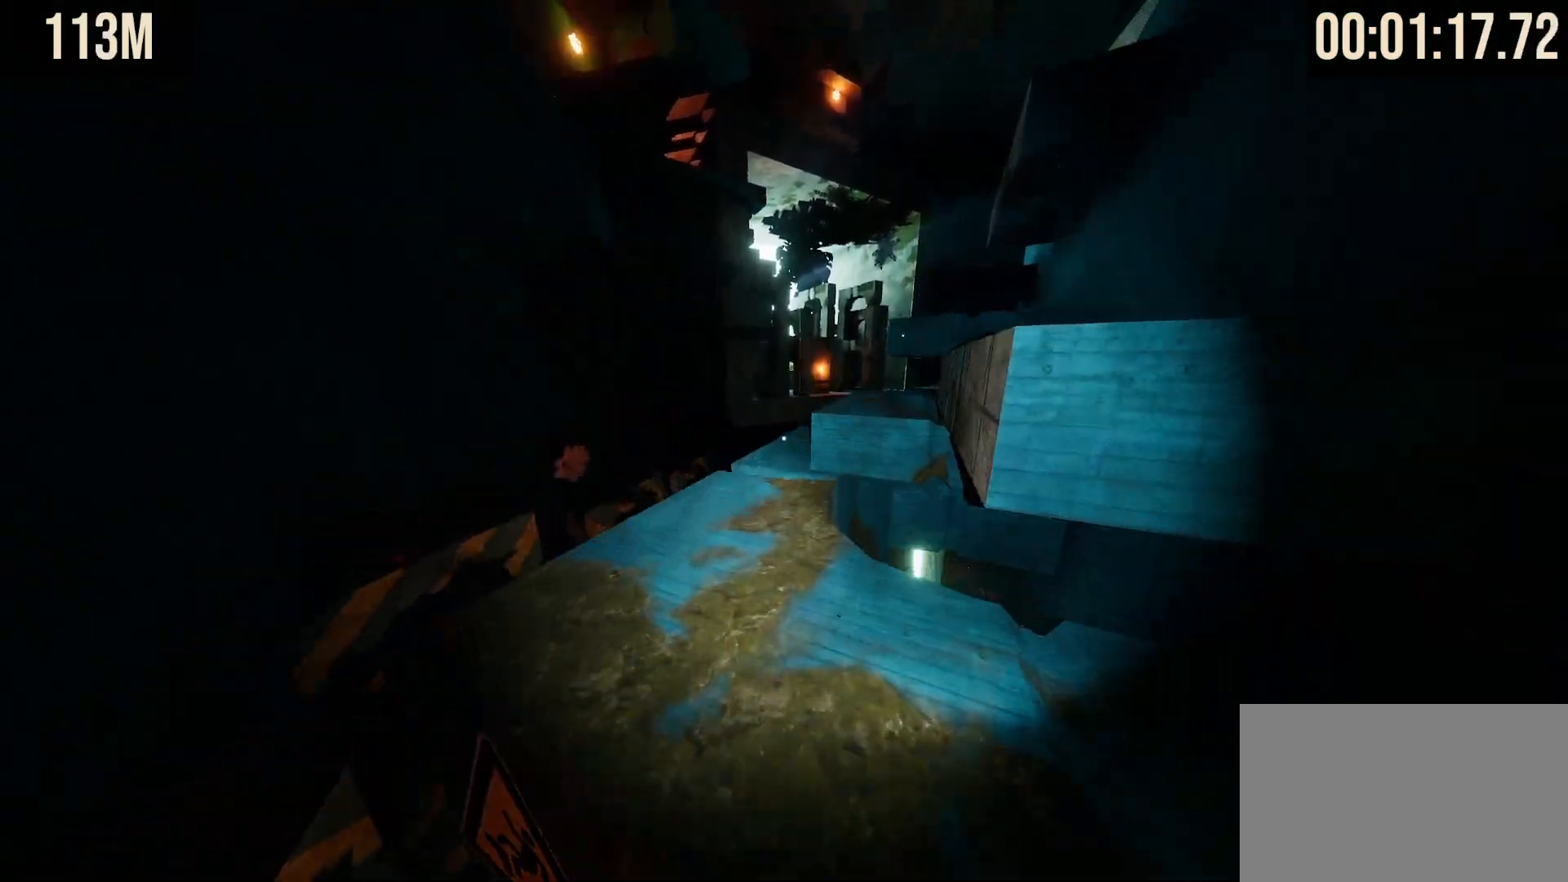
{"keys": ["shift", "w"], "mouse": [], "events": [[367, "space", "down"], [500, "space", "up"]]}
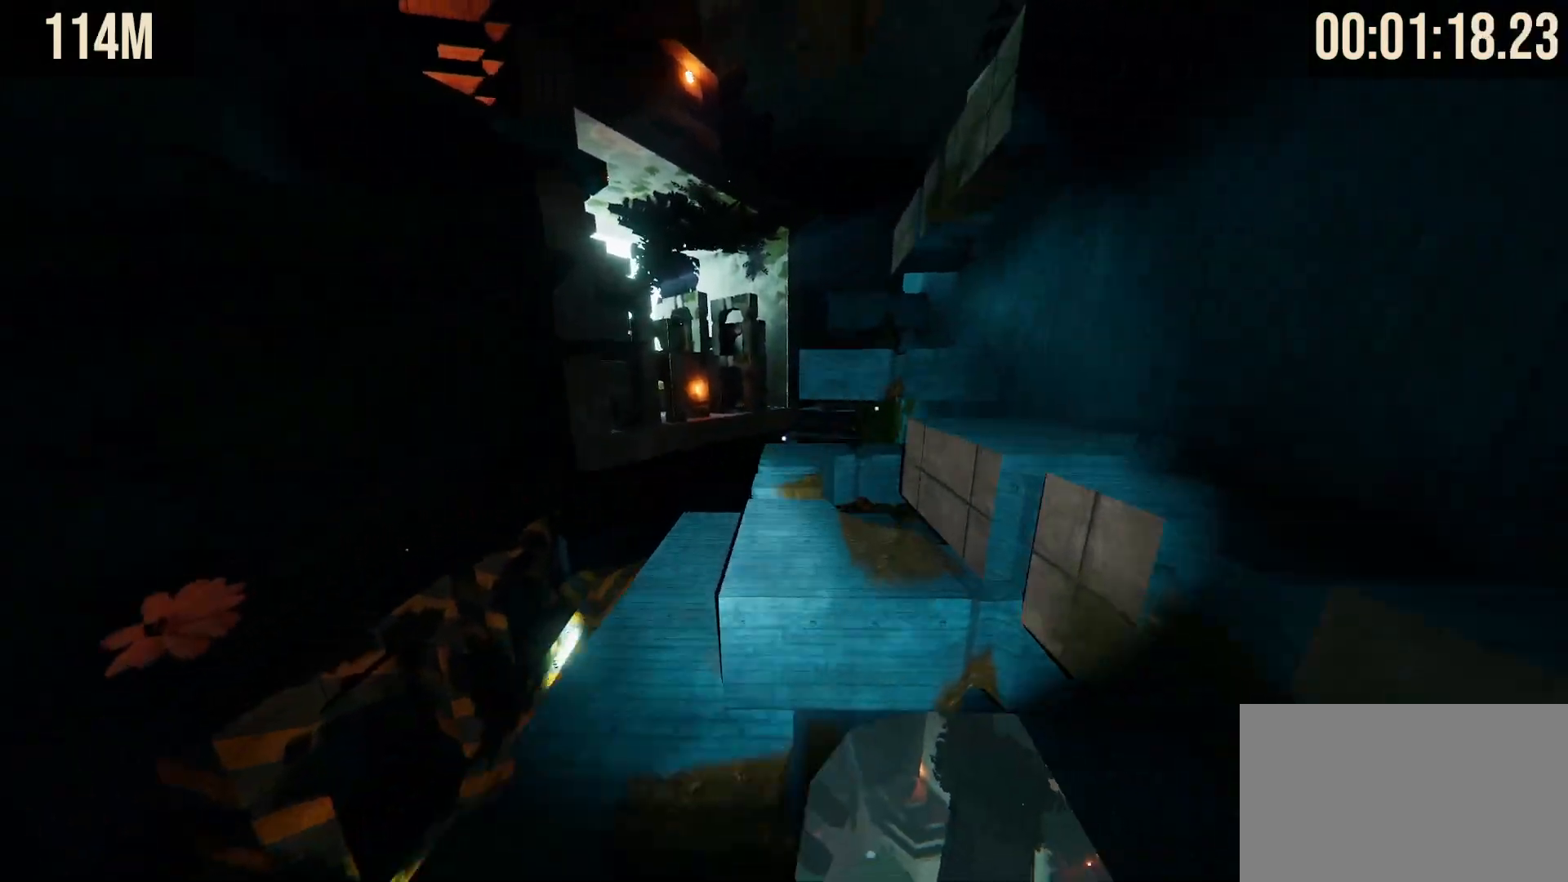
{"keys": ["shift", "w"], "mouse": [], "events": [[367, "space", "down"], [467, "space", "up"]]}
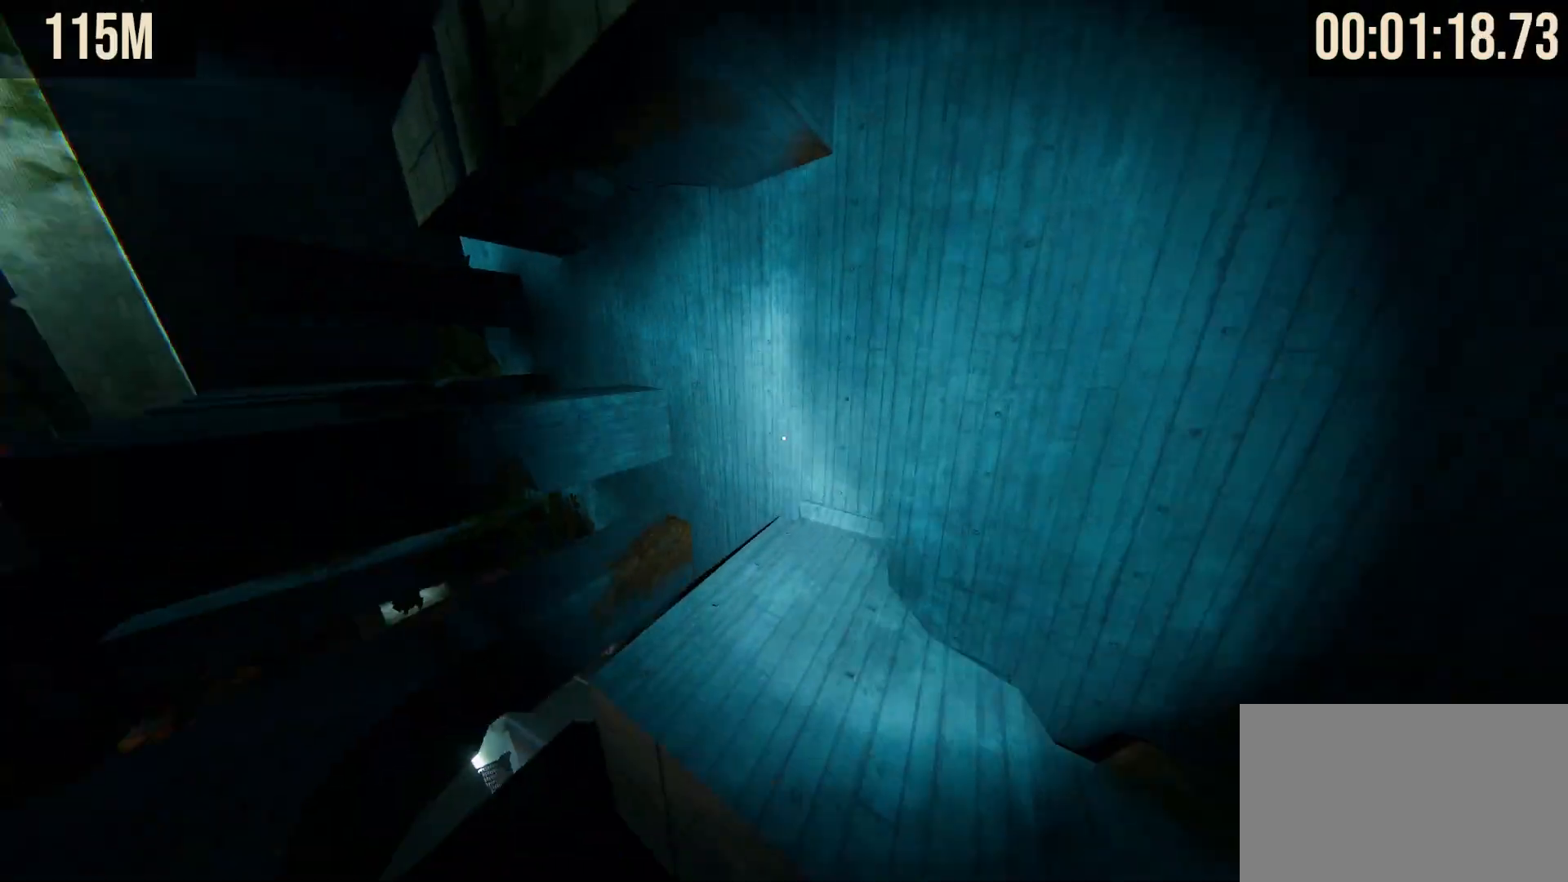
{"keys": ["shift", "space", "w"], "mouse": [], "events": [[300, "space", "down"]]}
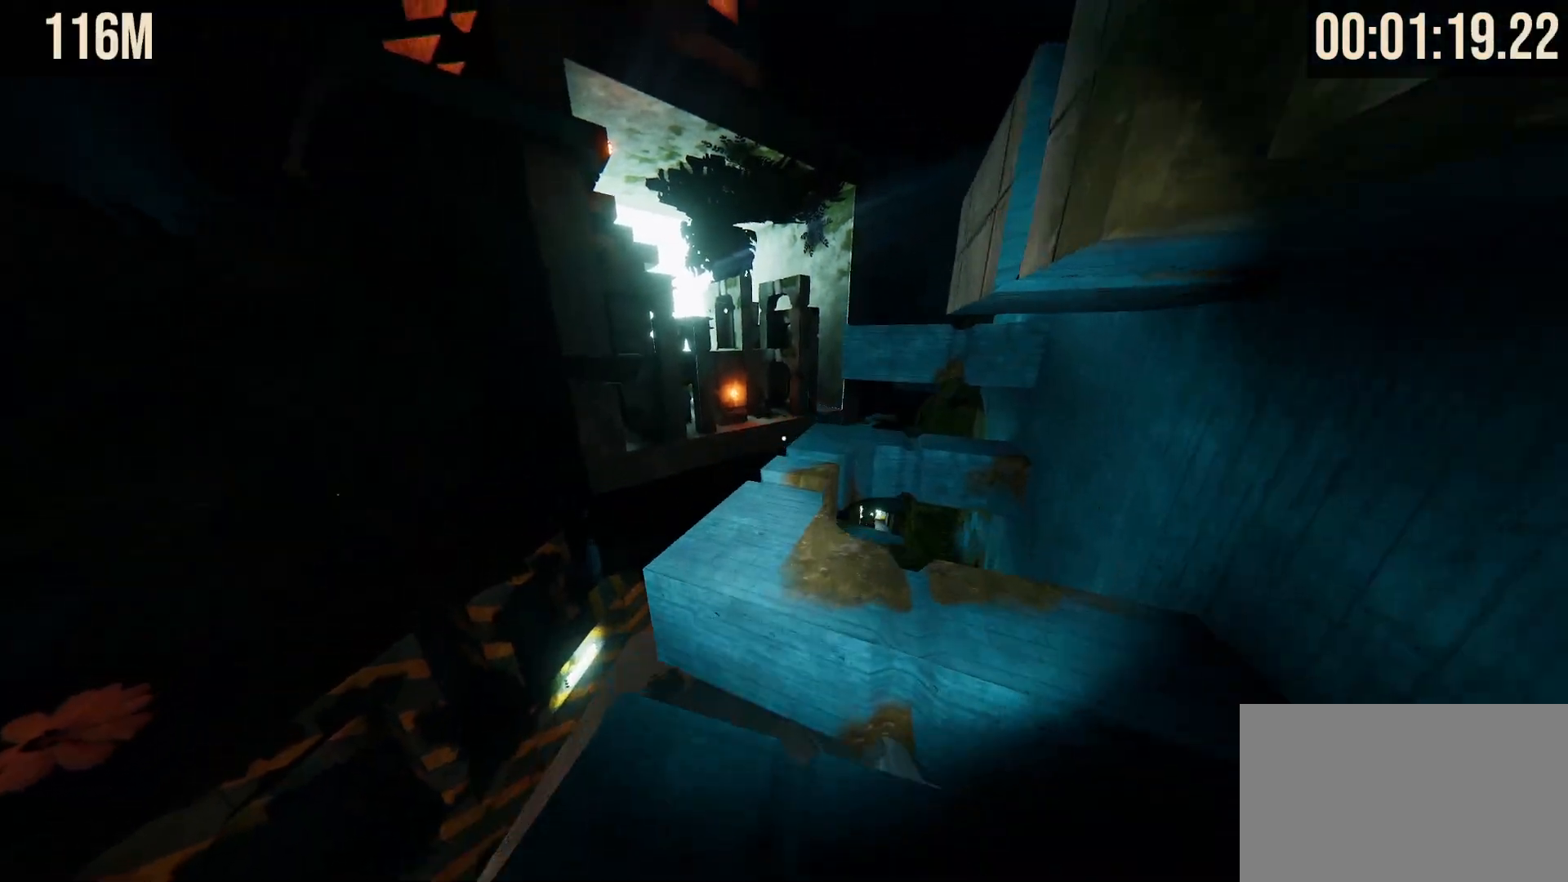
{"keys": ["shift", "w"], "mouse": [], "events": [[33, "space", "up"]]}
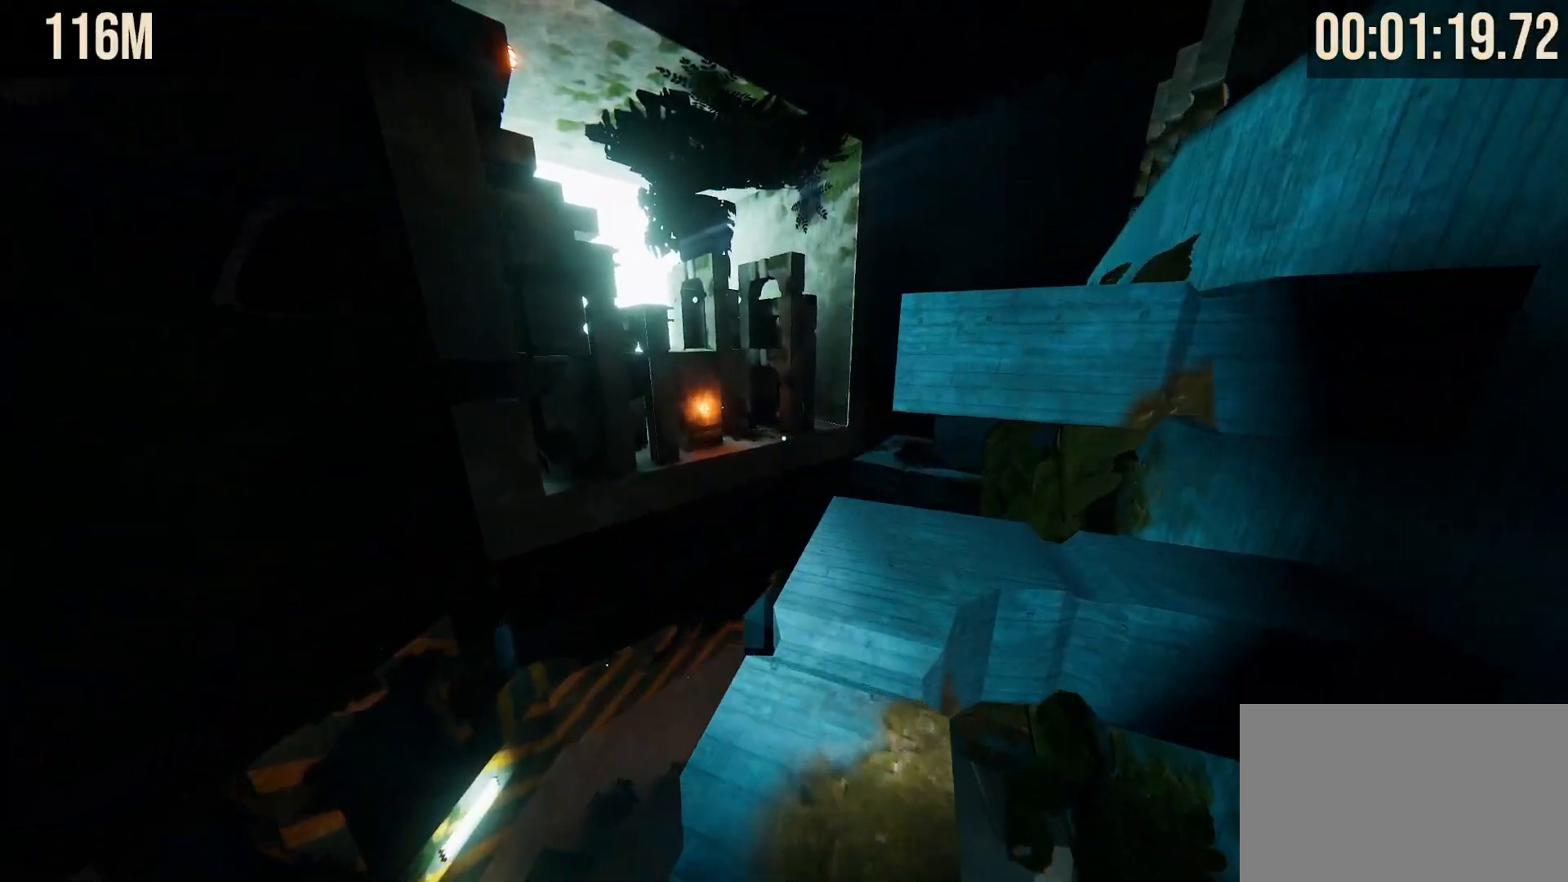
{"keys": ["shift", "w"], "mouse": [], "events": [[333, "space", "down"], [467, "space", "up"]]}
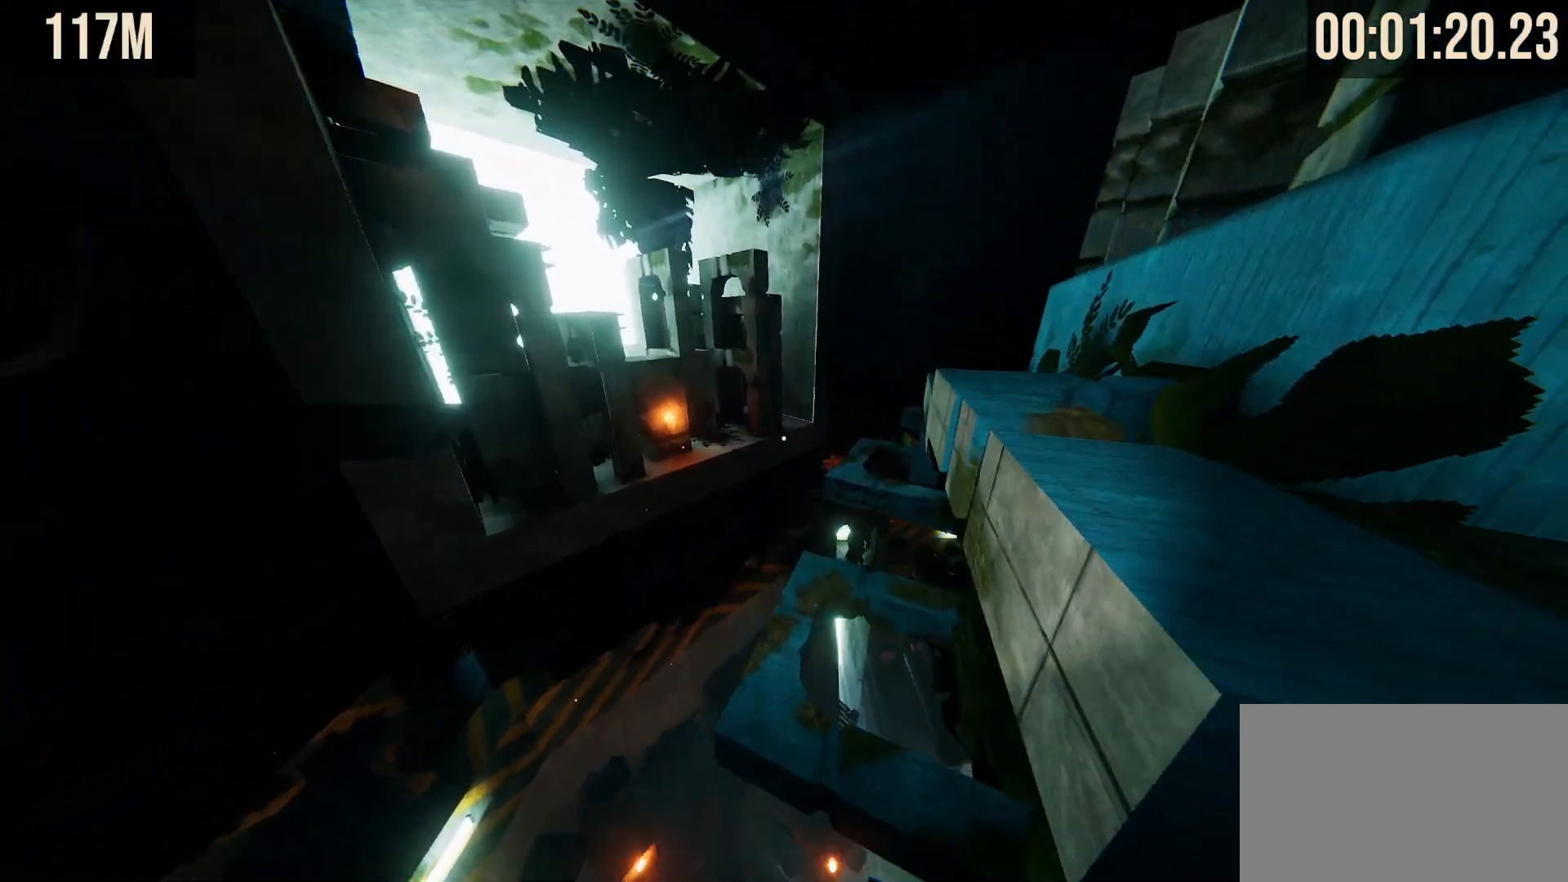
{"keys": ["shift", "w"], "mouse": [], "events": []}
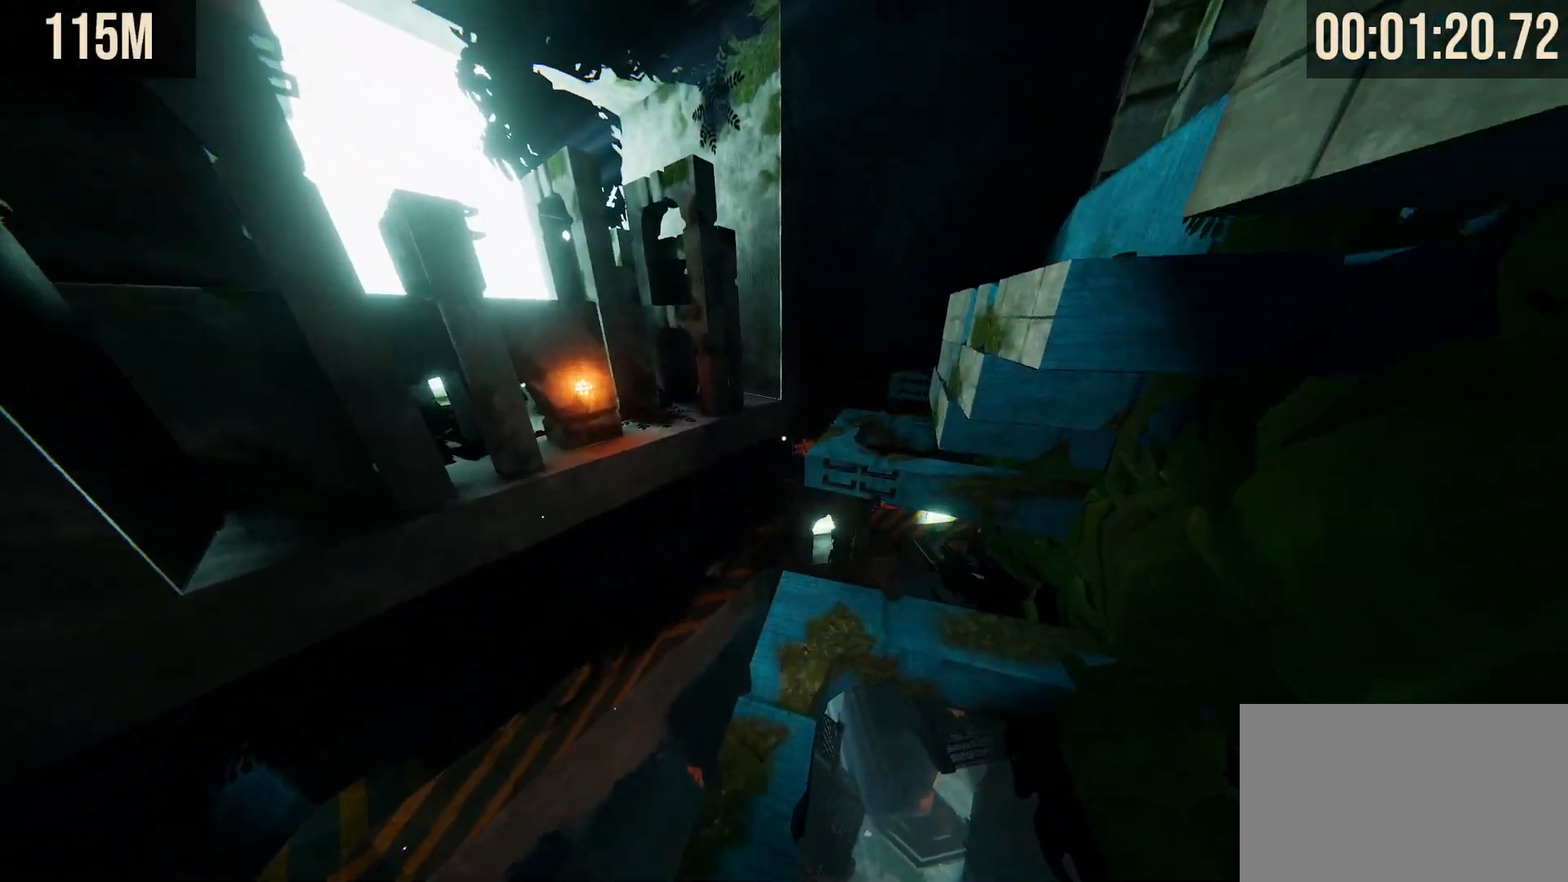
{"keys": ["shift", "w"], "mouse": [], "events": []}
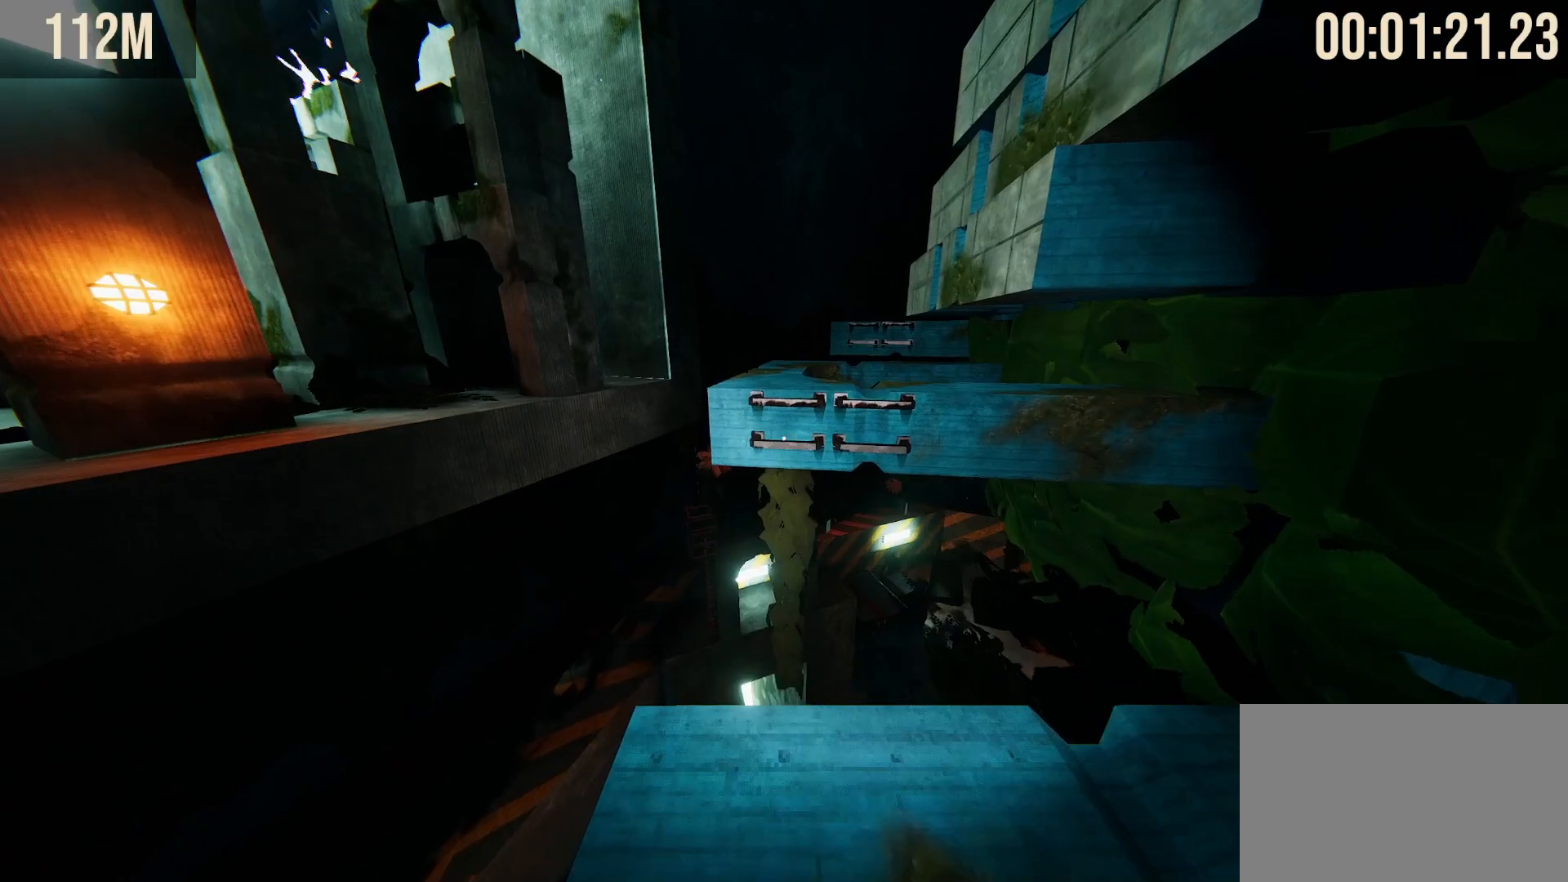
{"keys": ["shift", "w"], "mouse": [], "events": [[233, "space", "down"], [417, "space", "up"]]}
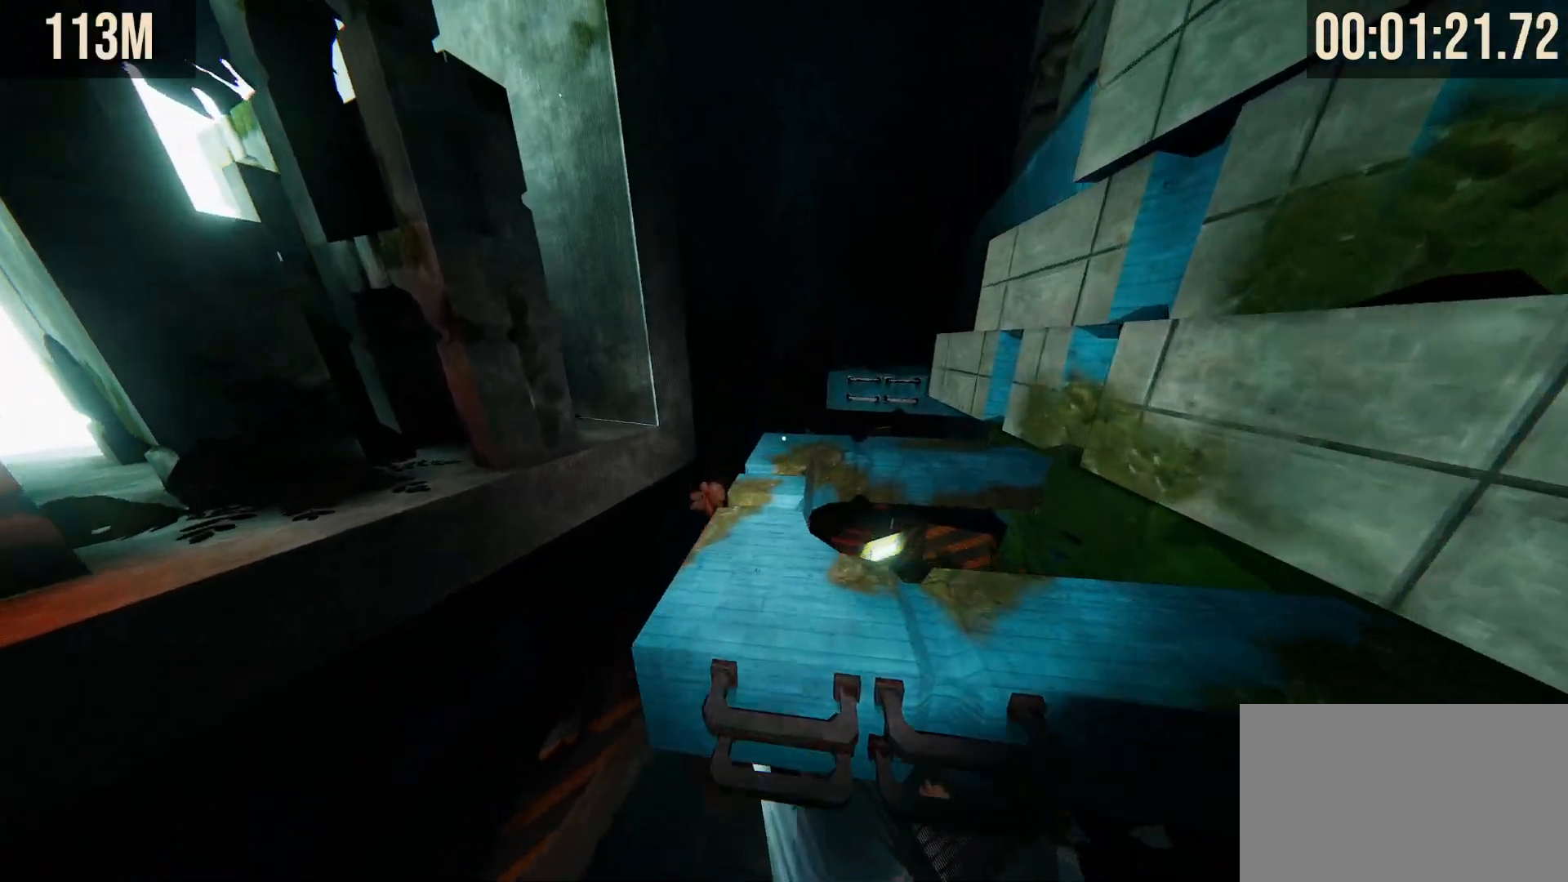
{"keys": ["shift", "w"], "mouse": [], "events": []}
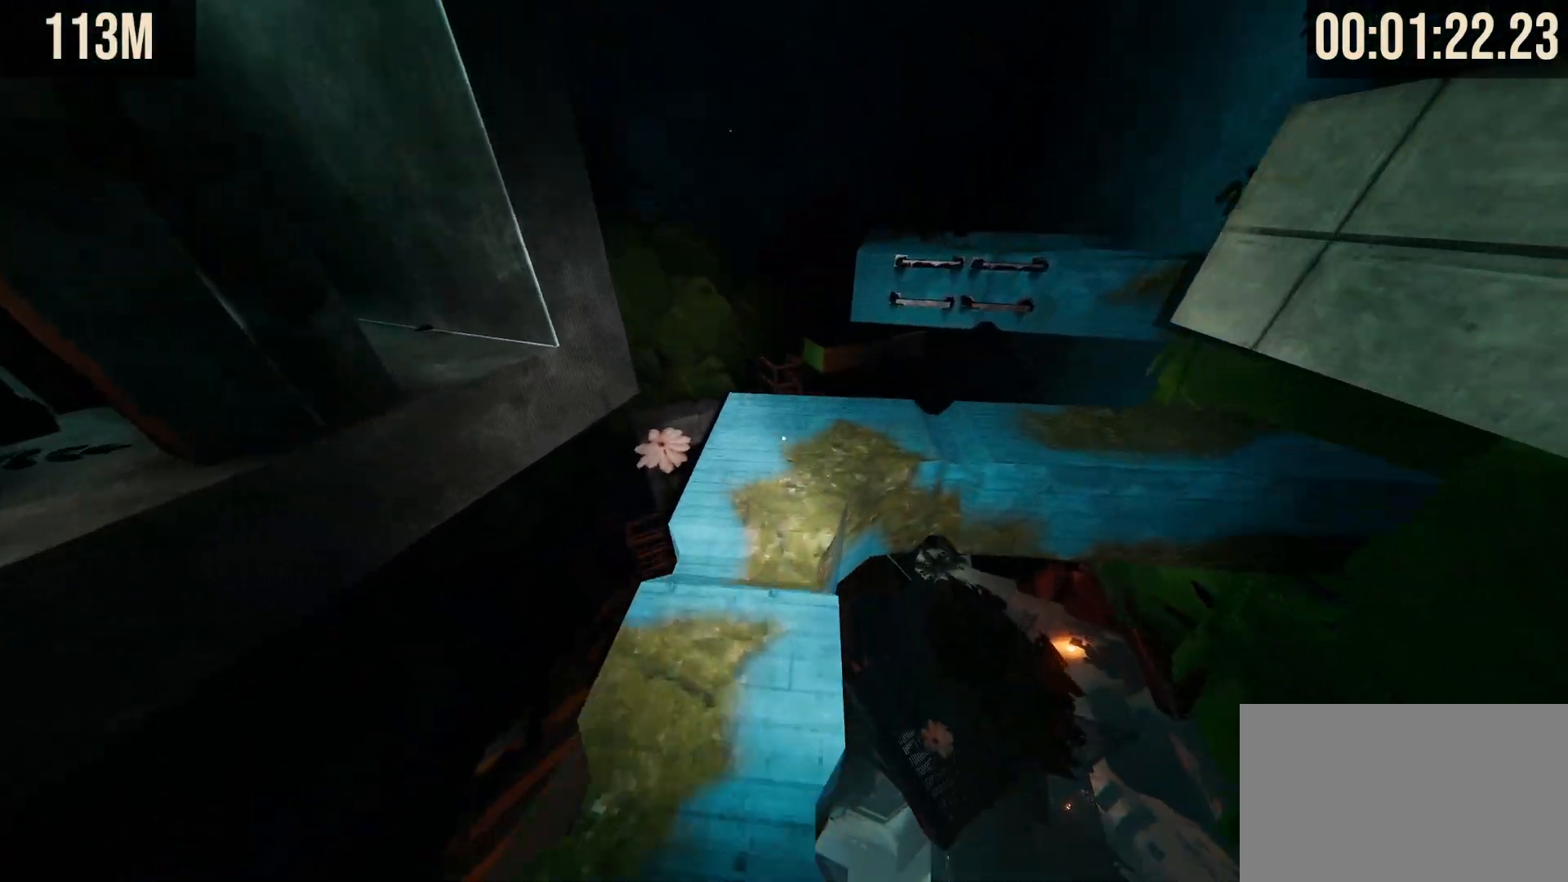
{"keys": ["w"], "mouse": [], "events": [[350, "shift", "up"]]}
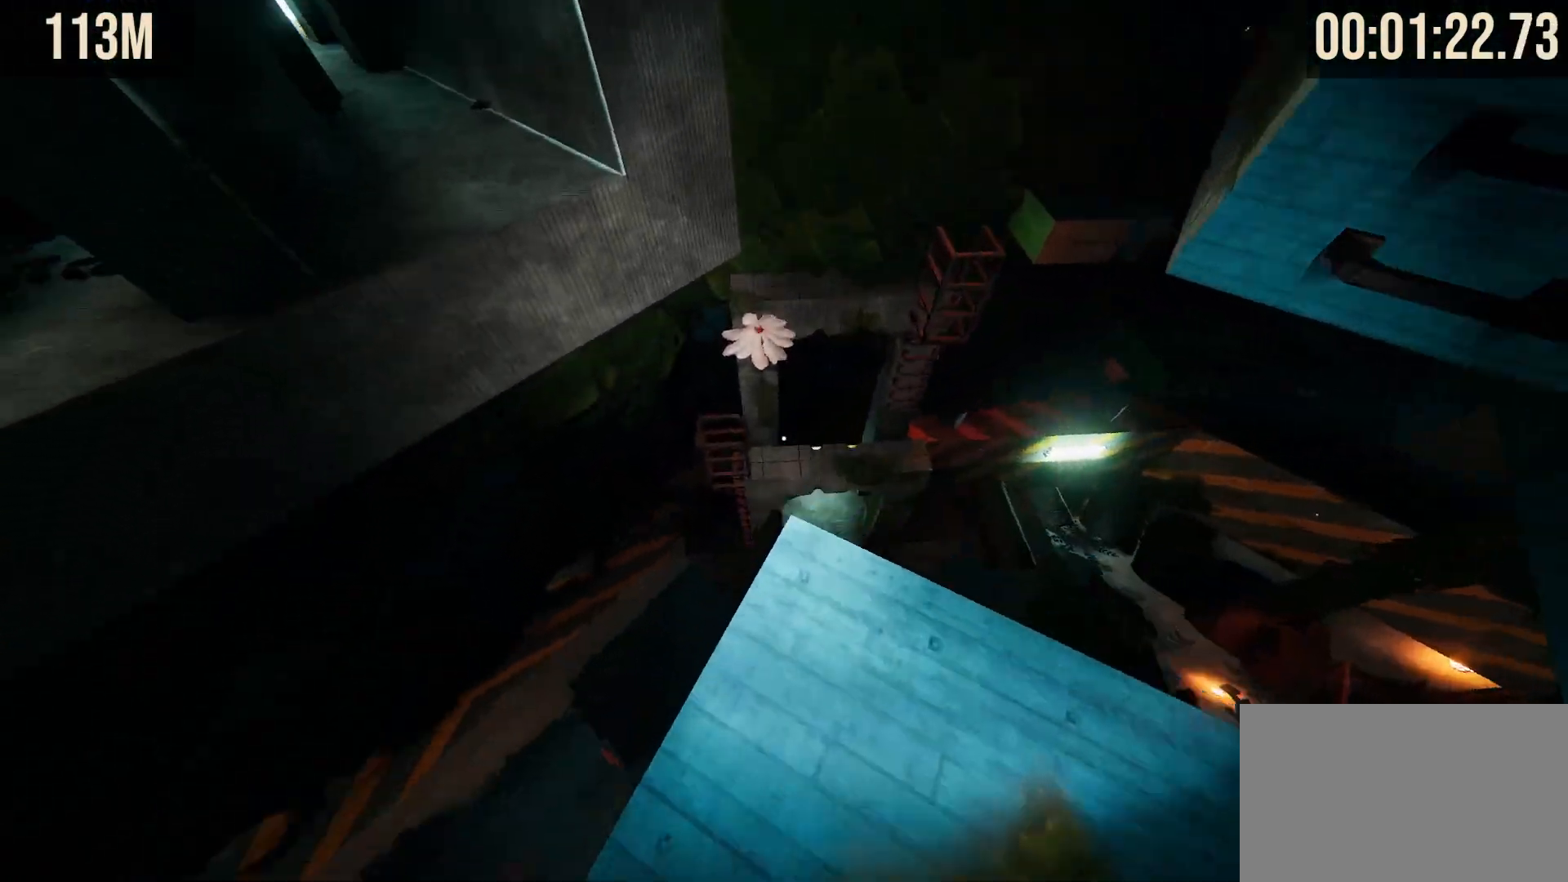
{"keys": ["ctrl", "w"], "mouse": [], "events": [[183, "ctrl", "down"], [283, "d", "down"], [400, "d", "up"]]}
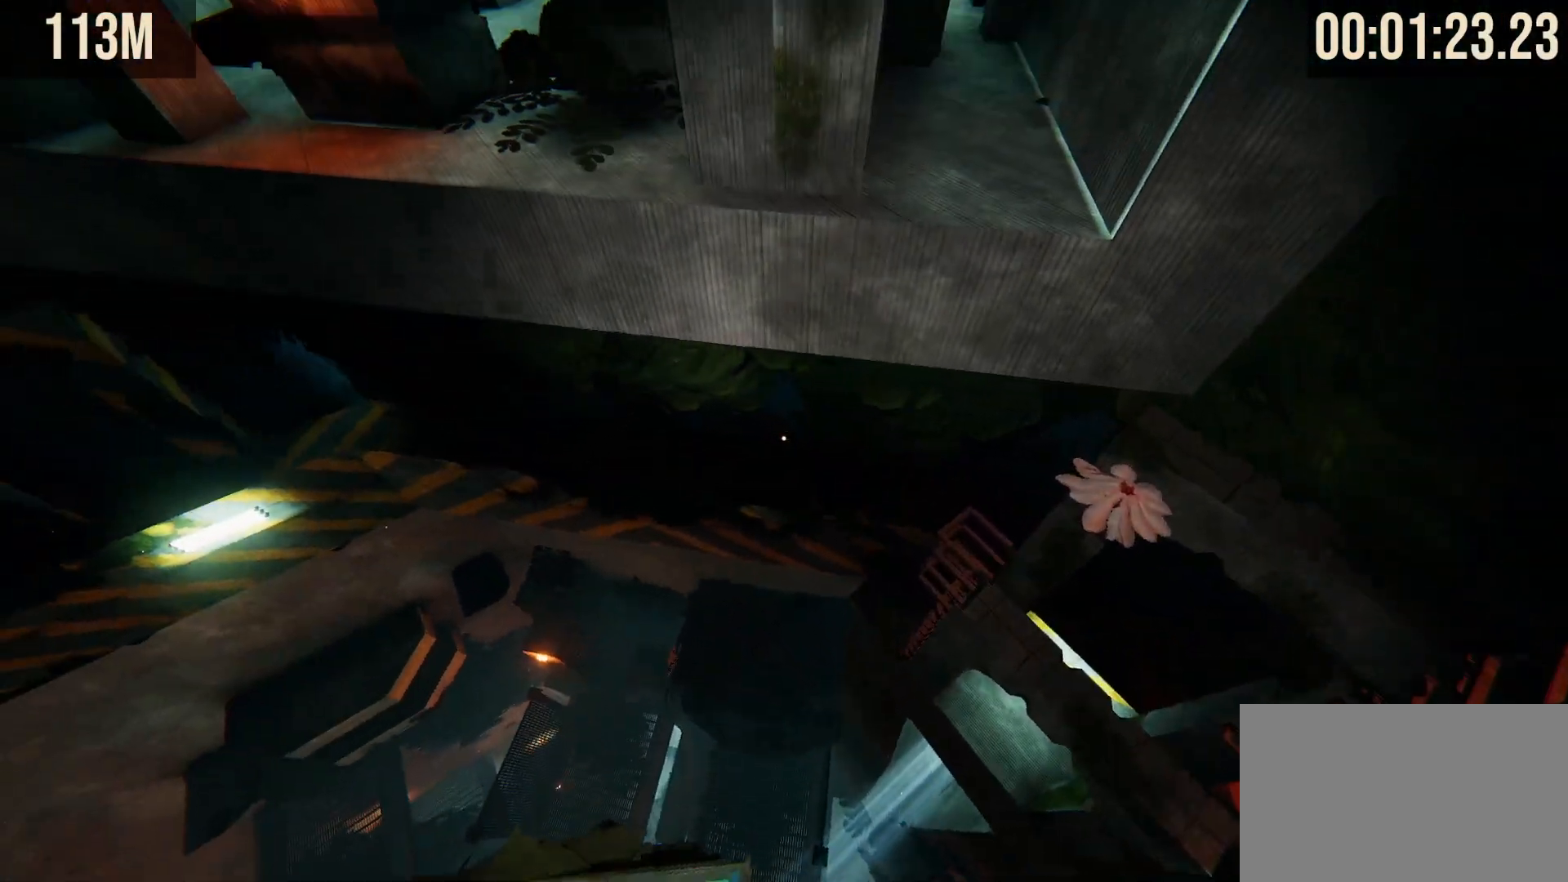
{"keys": ["ctrl", "s"], "mouse": [], "events": [[300, "w", "up"], [433, "s", "down"]]}